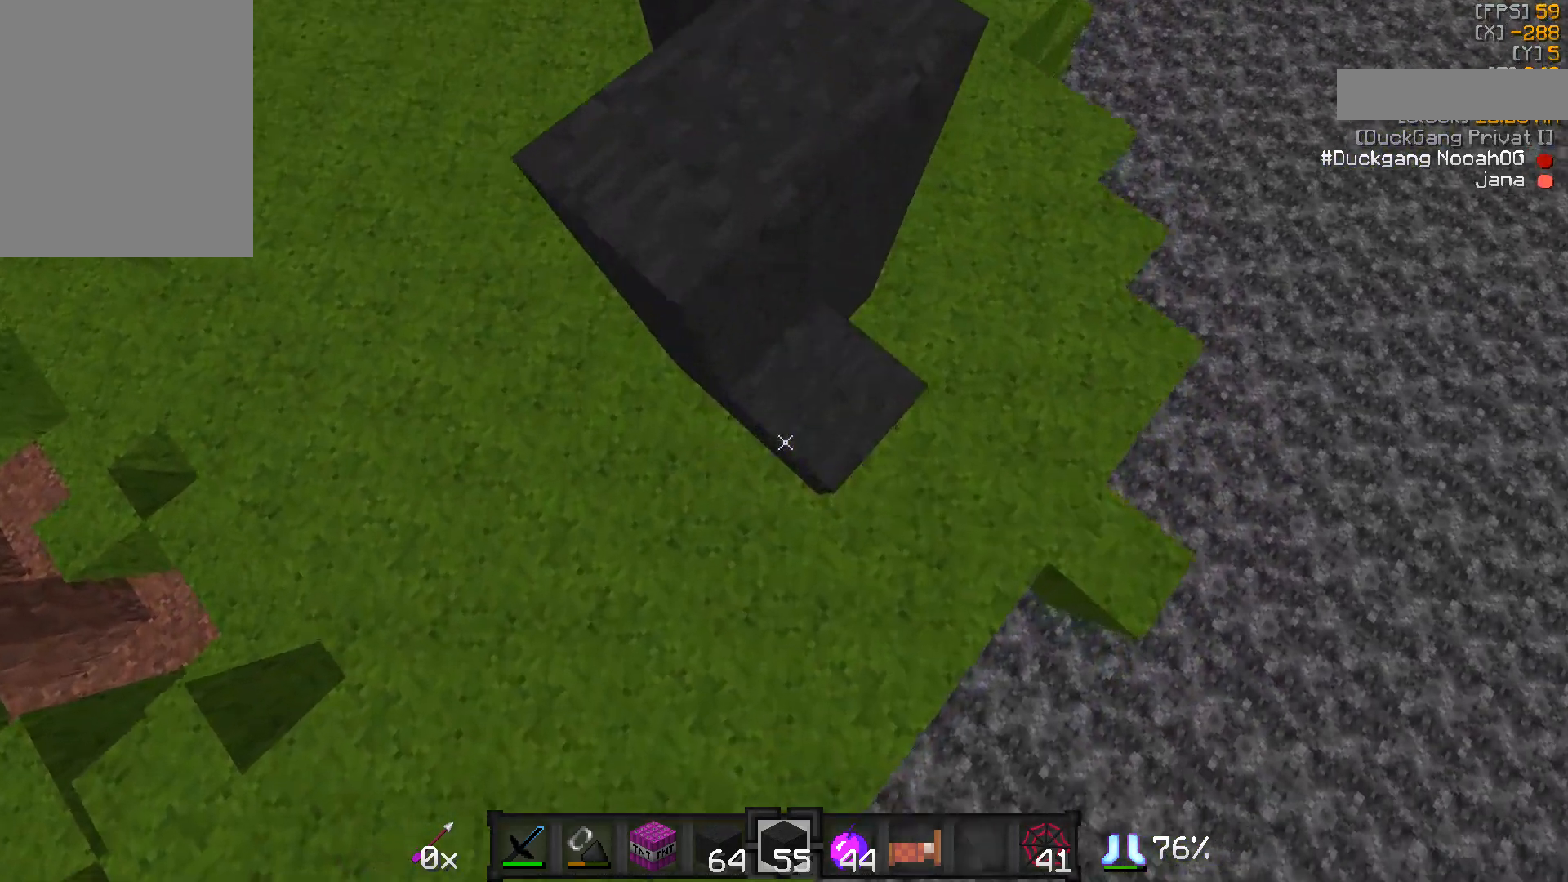
Gameplay with keyboard and mouse; each line is a JSON object with the keys and mouse buttons held at the frame after it. "events" lists presses ("down") and releases ("up") of "a", "d", "s", "w", "mouse_left" and "mouse_right" between this image and that frame as [ms after this image, input, new state], when the widget could be followed in between. "mouse_left", "mouse_right" = the "left", "right" buttons of the "mouse" list. No other keys are recorded. Fast repeated clicks can show as one long hold. Mouse movement is not recorded.
{"keys": ["s"], "mouse": ["right"], "events": [[333, "mouse_right", "down"], [383, "mouse_right", "up"], [433, "mouse_right", "down"]]}
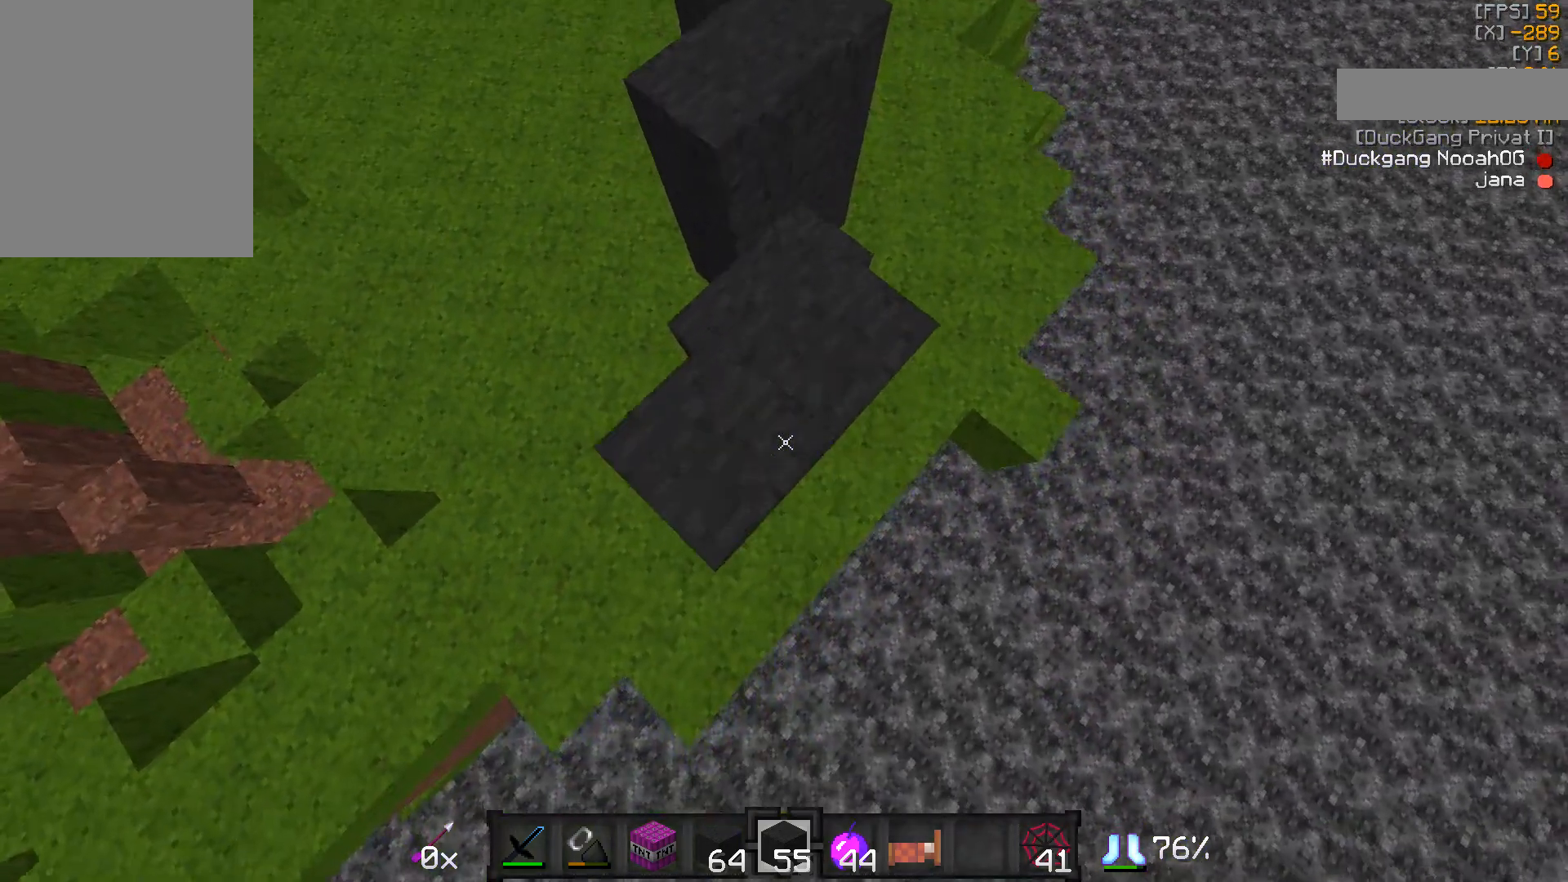
{"keys": ["s"], "mouse": [], "events": [[17, "mouse_right", "up"], [83, "mouse_right", "down"], [183, "mouse_right", "up"]]}
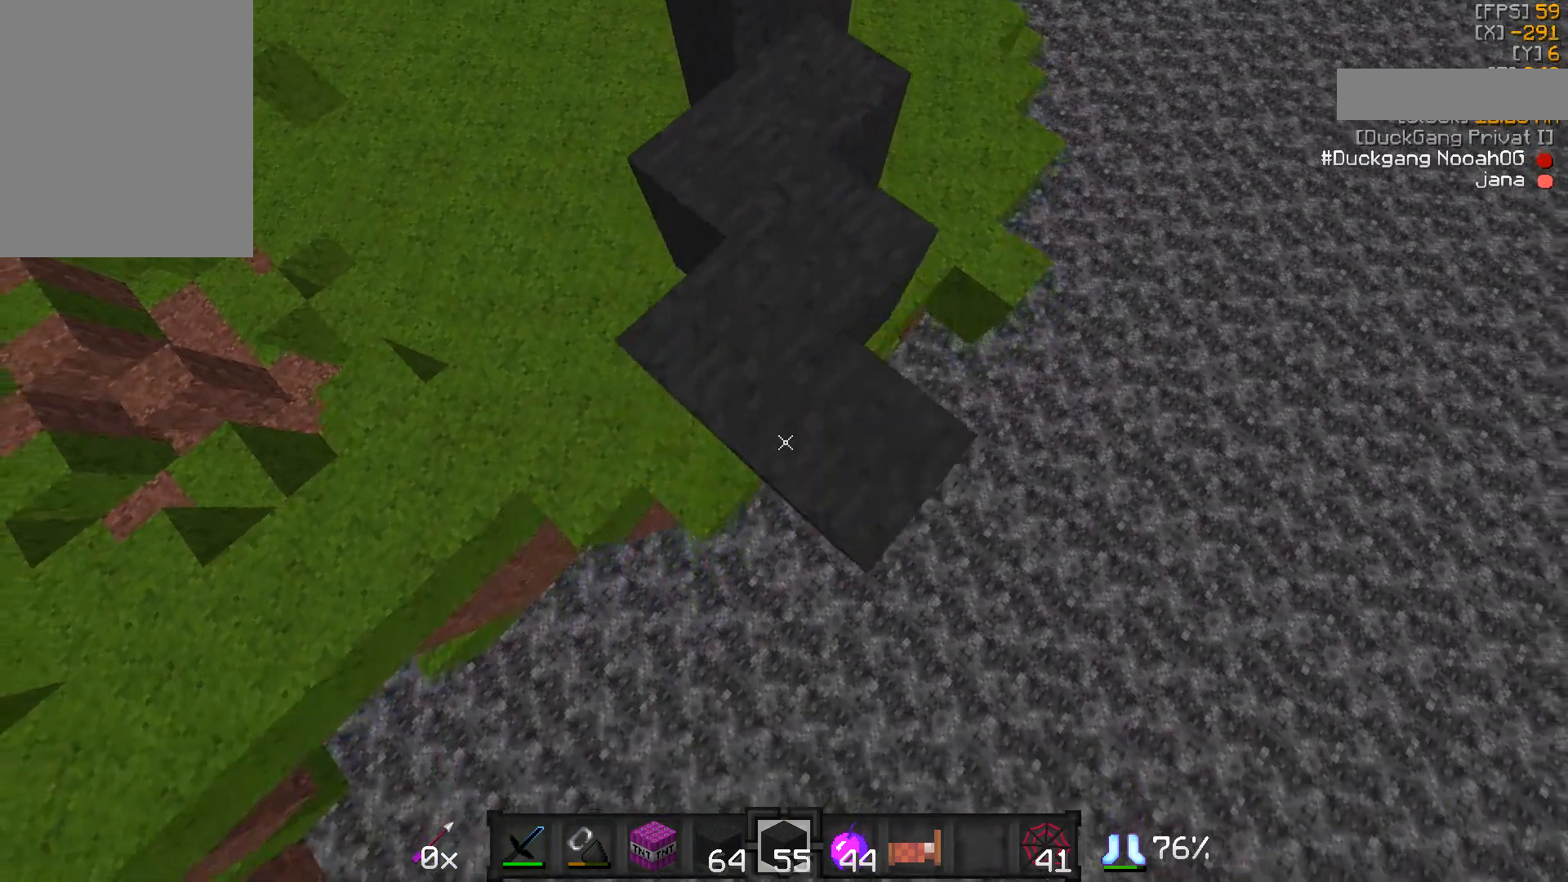
{"keys": ["s"], "mouse": ["right"], "events": [[233, "mouse_right", "down"], [283, "mouse_right", "up"], [483, "mouse_right", "down"]]}
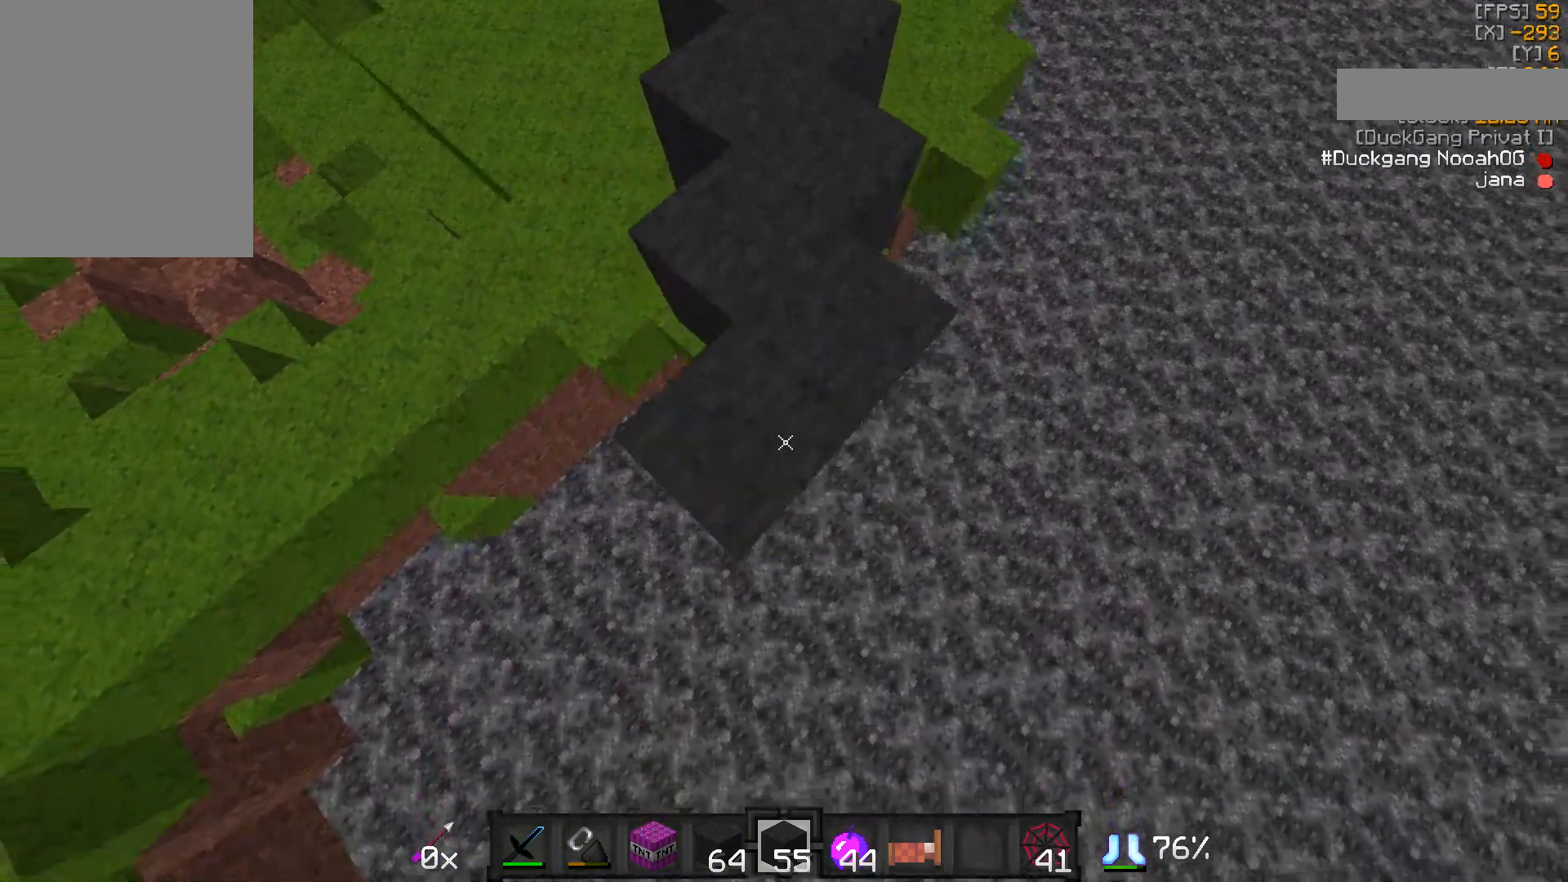
{"keys": ["s"], "mouse": [], "events": [[100, "mouse_right", "up"], [183, "mouse_right", "down"], [283, "mouse_right", "up"], [333, "mouse_right", "down"], [383, "mouse_right", "up"]]}
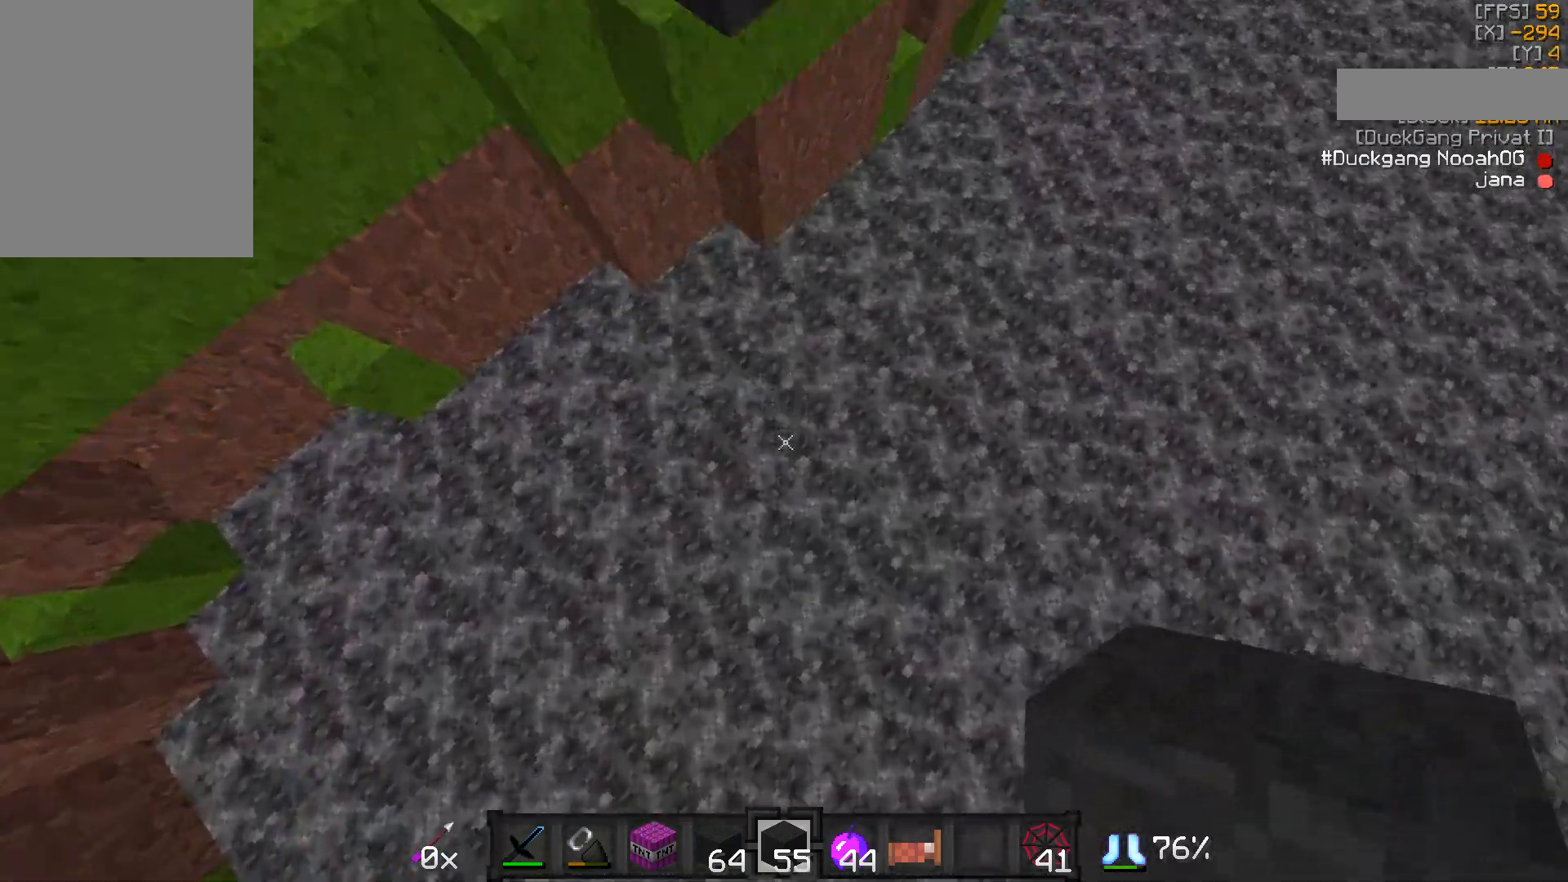
{"keys": [], "mouse": [], "events": [[83, "s", "up"]]}
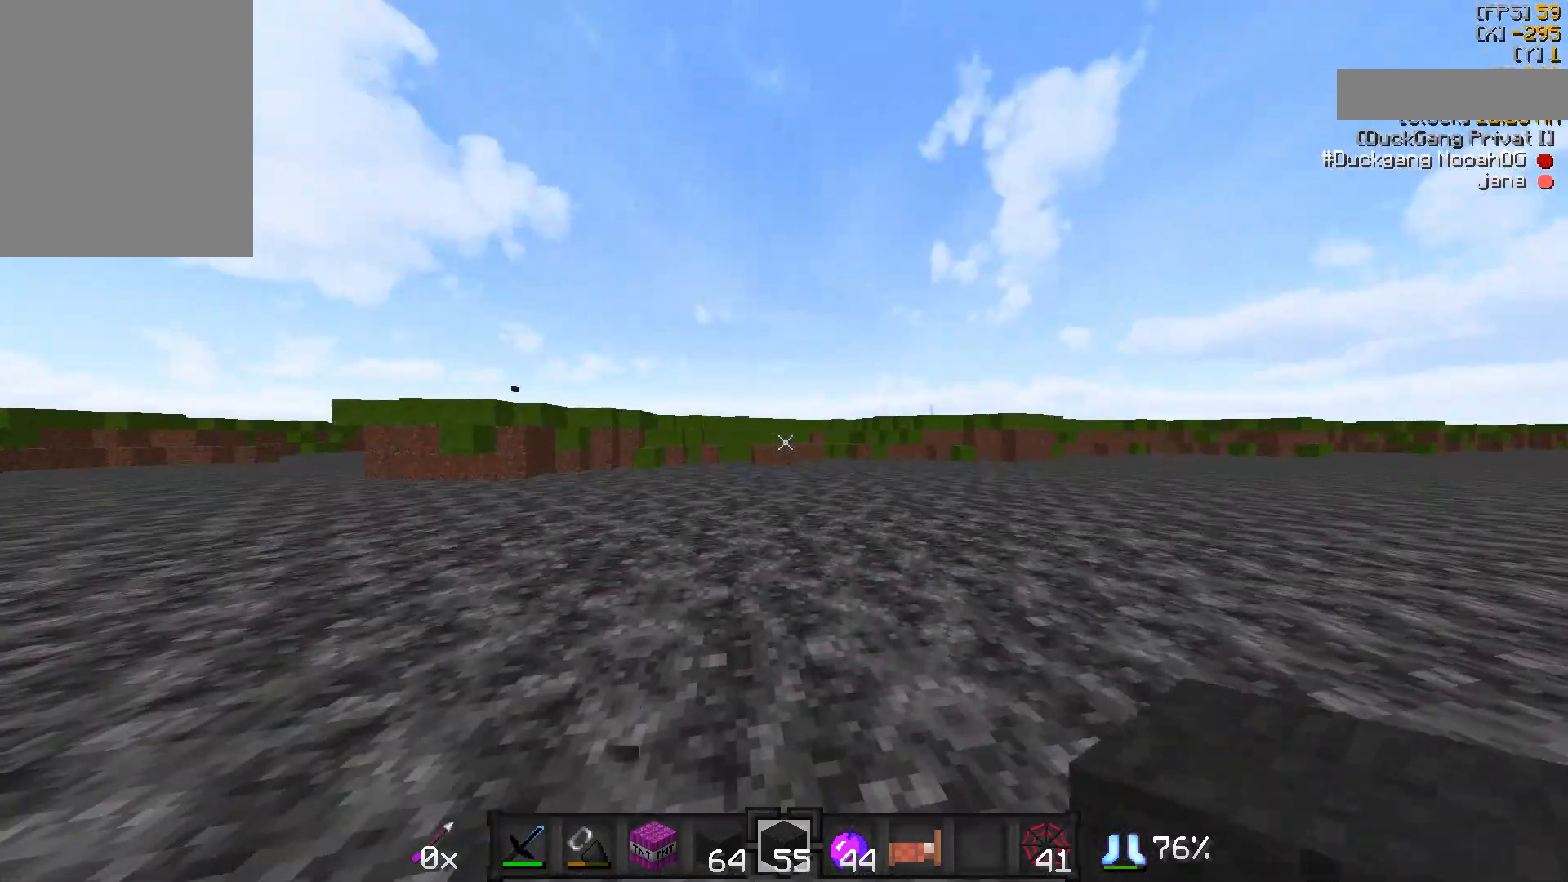
{"keys": ["w"], "mouse": [], "events": [[183, "w", "down"]]}
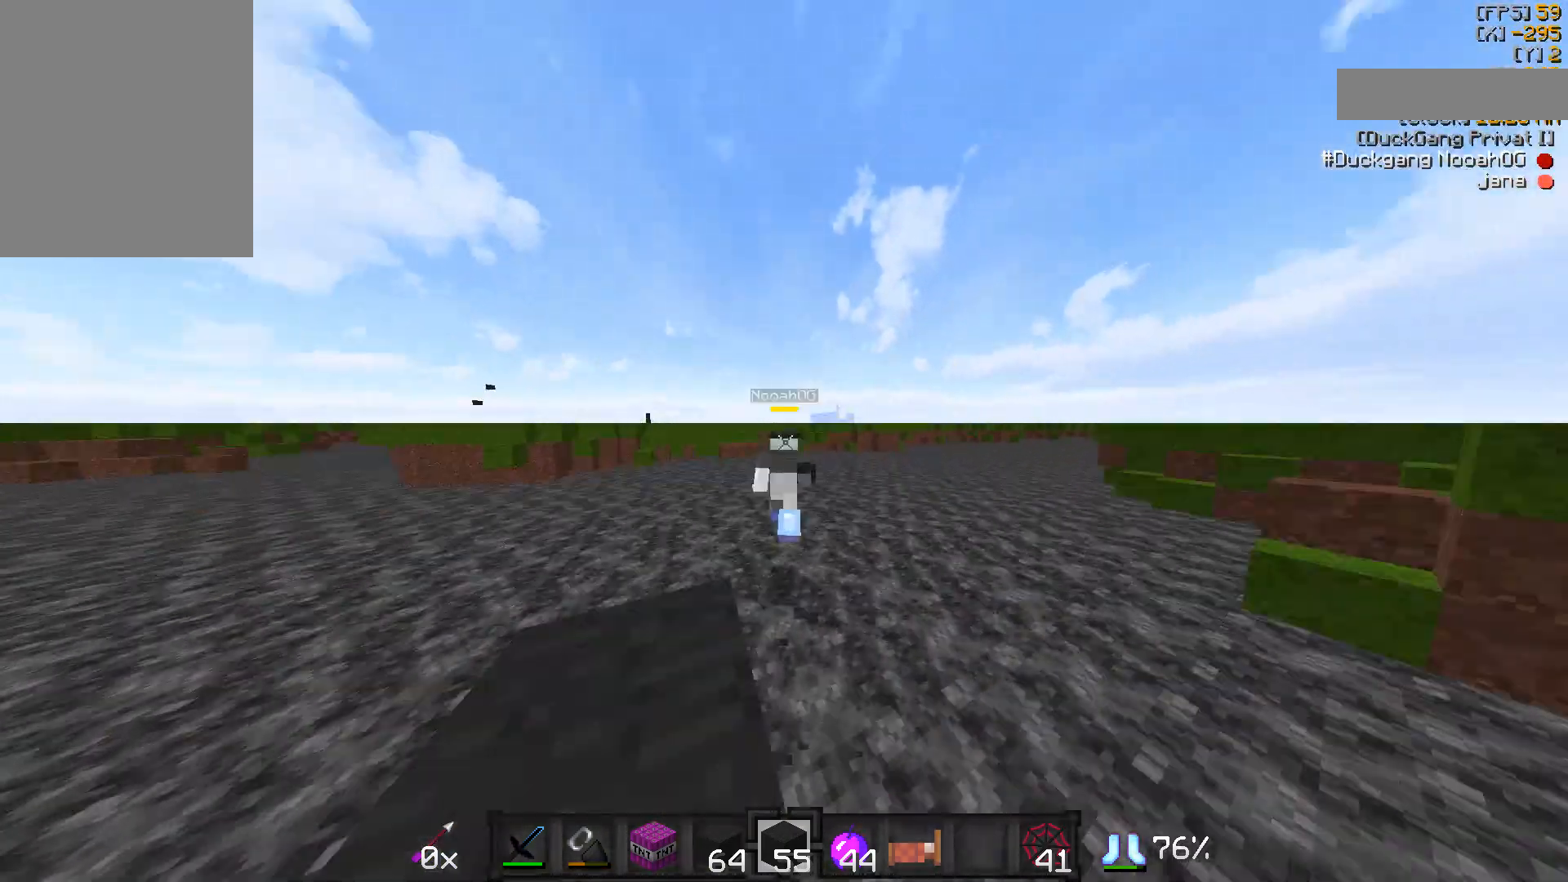
{"keys": ["w"], "mouse": [], "events": []}
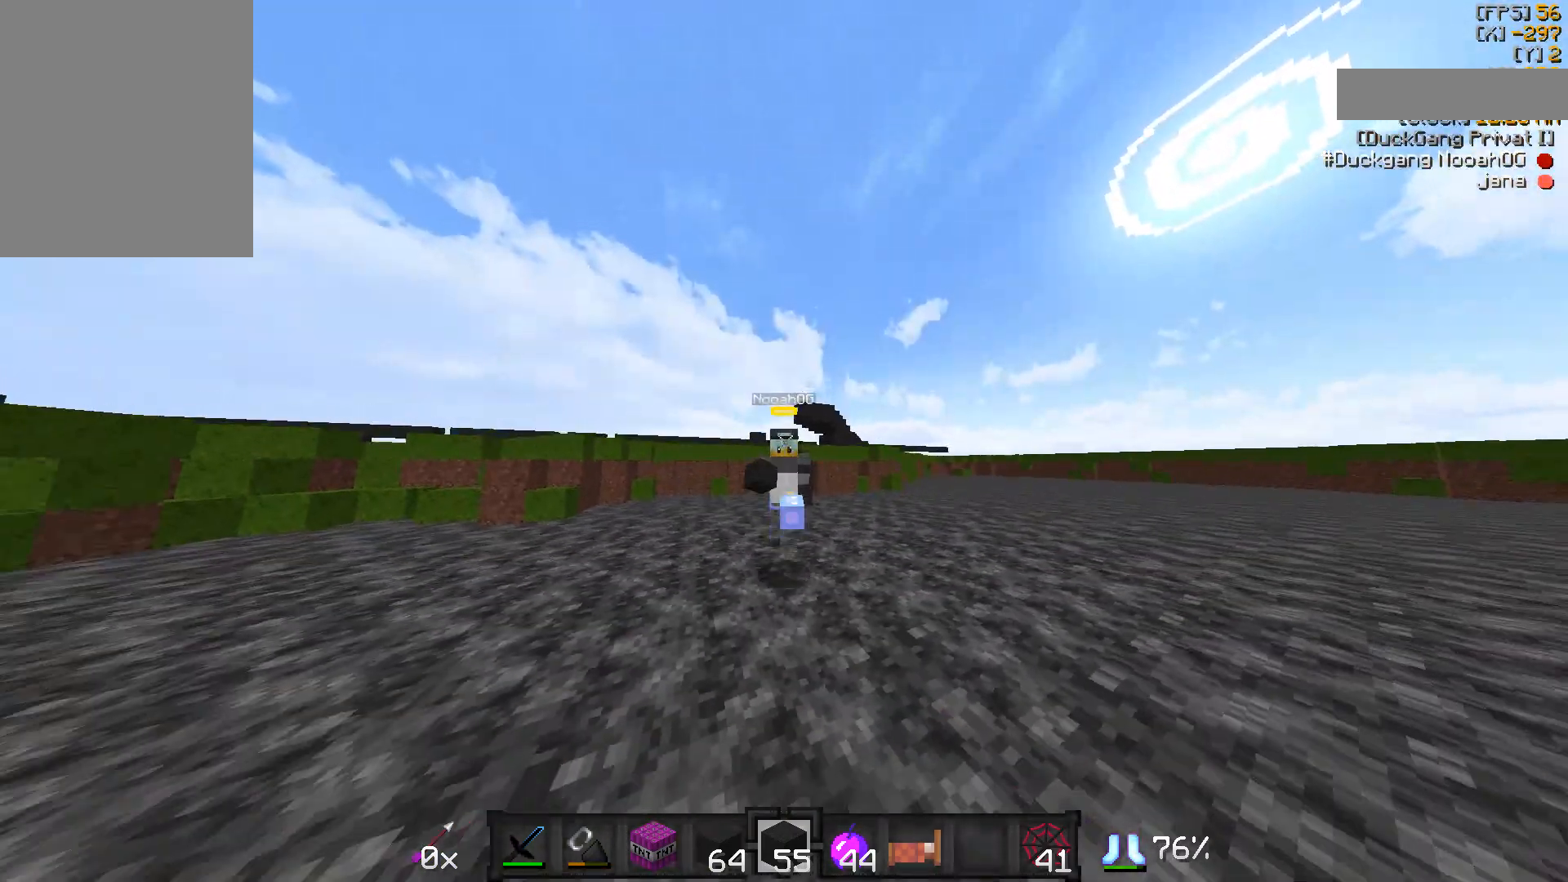
{"keys": [], "mouse": [], "events": [[483, "w", "up"]]}
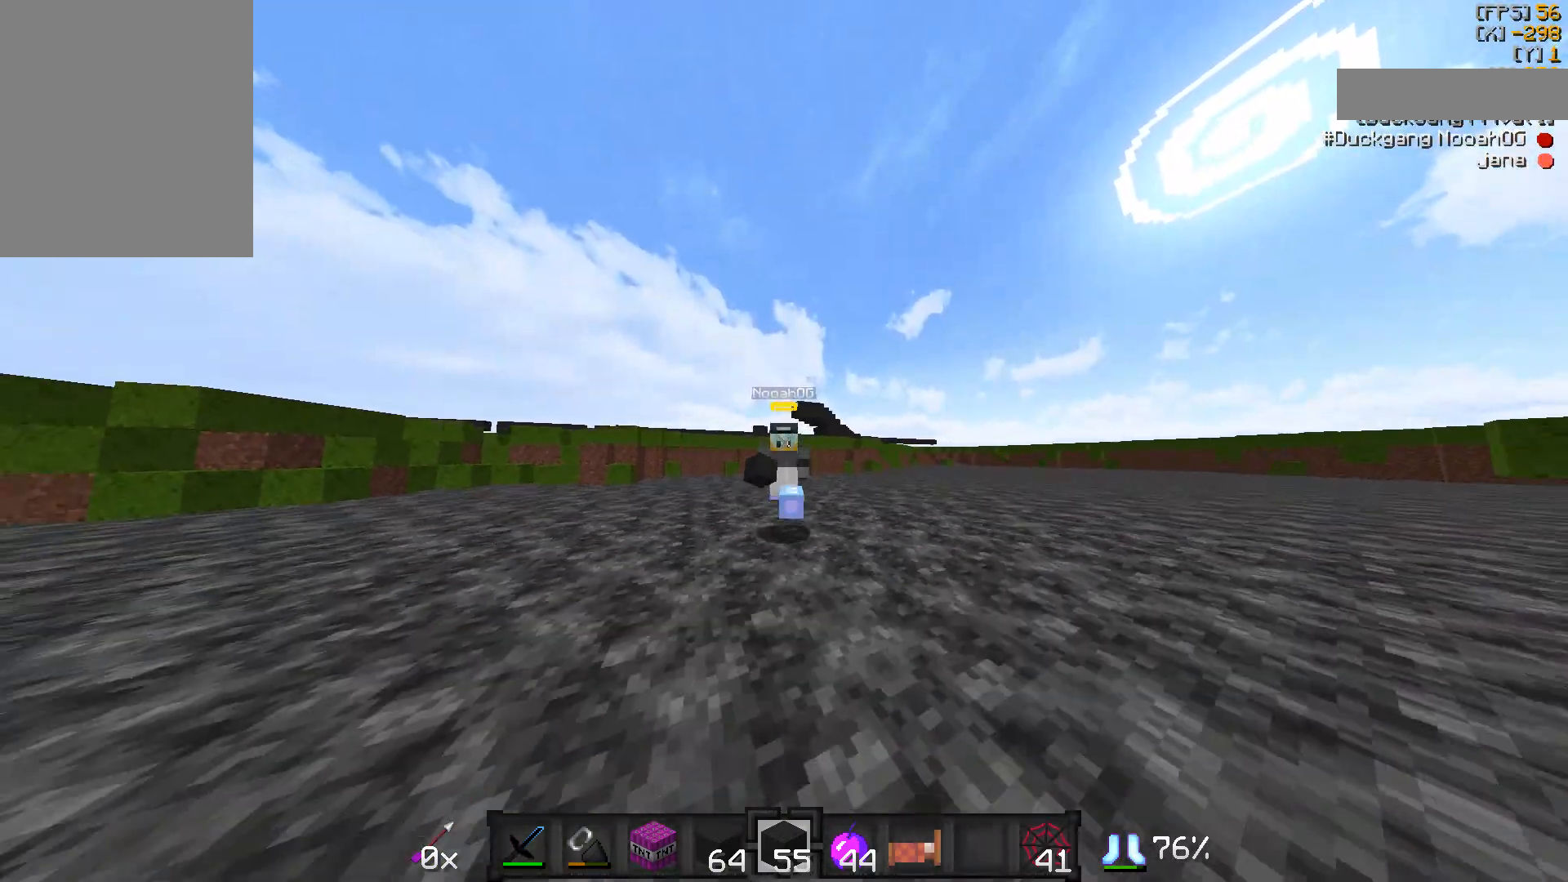
{"keys": [], "mouse": [], "events": []}
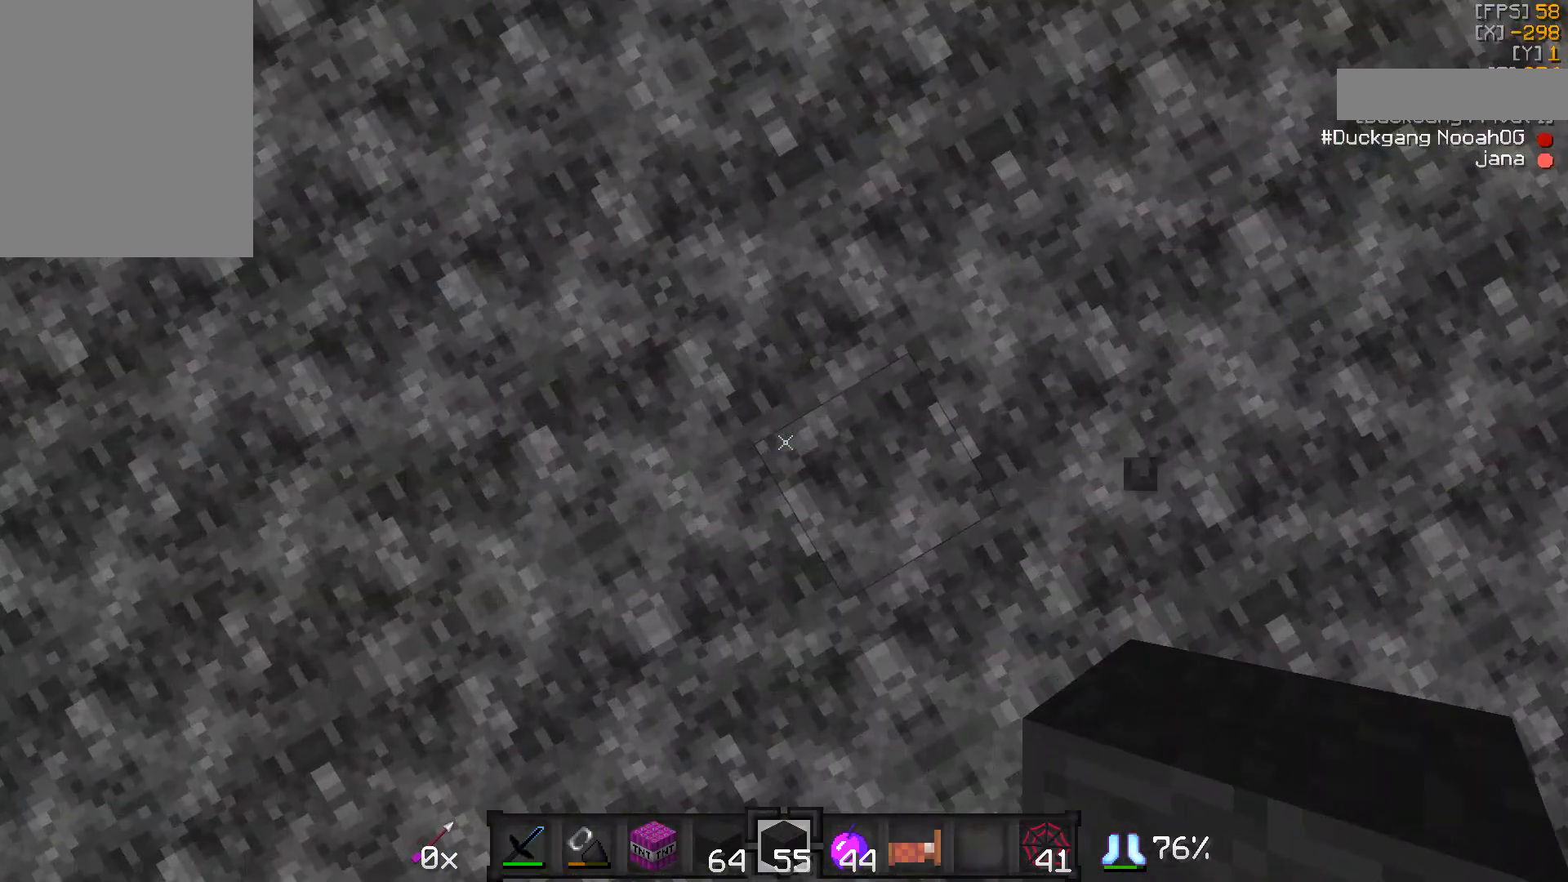
{"keys": [], "mouse": [], "events": [[150, "s", "down"], [283, "d", "down"], [383, "d", "up"], [383, "s", "up"]]}
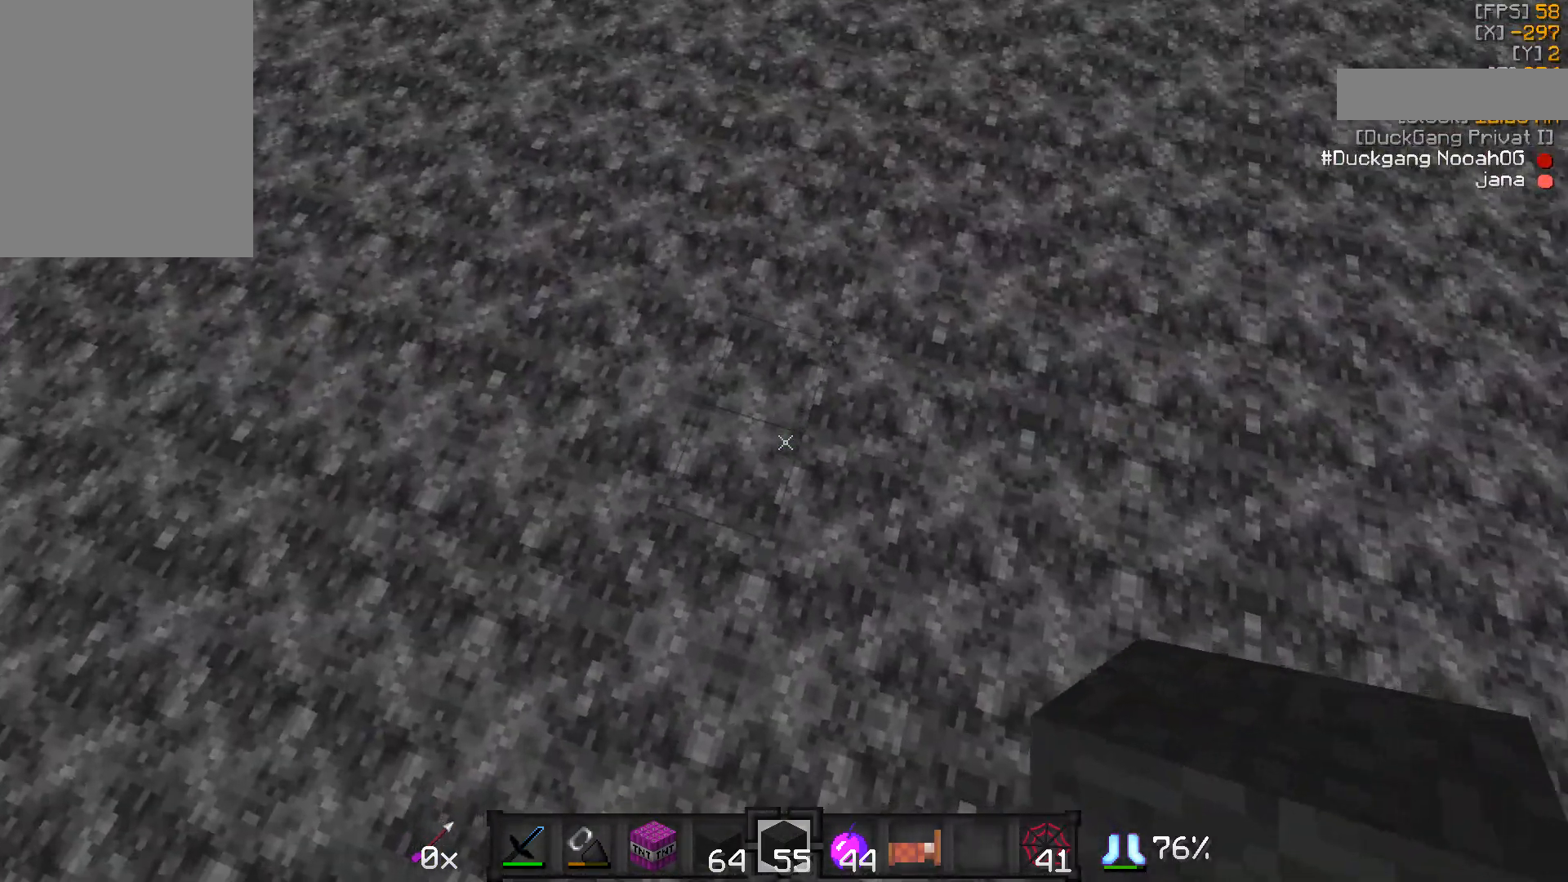
{"keys": [], "mouse": [], "events": [[183, "s", "down"], [250, "d", "down"], [350, "d", "up"], [350, "s", "up"], [450, "mouse_right", "down"], [483, "mouse_right", "up"]]}
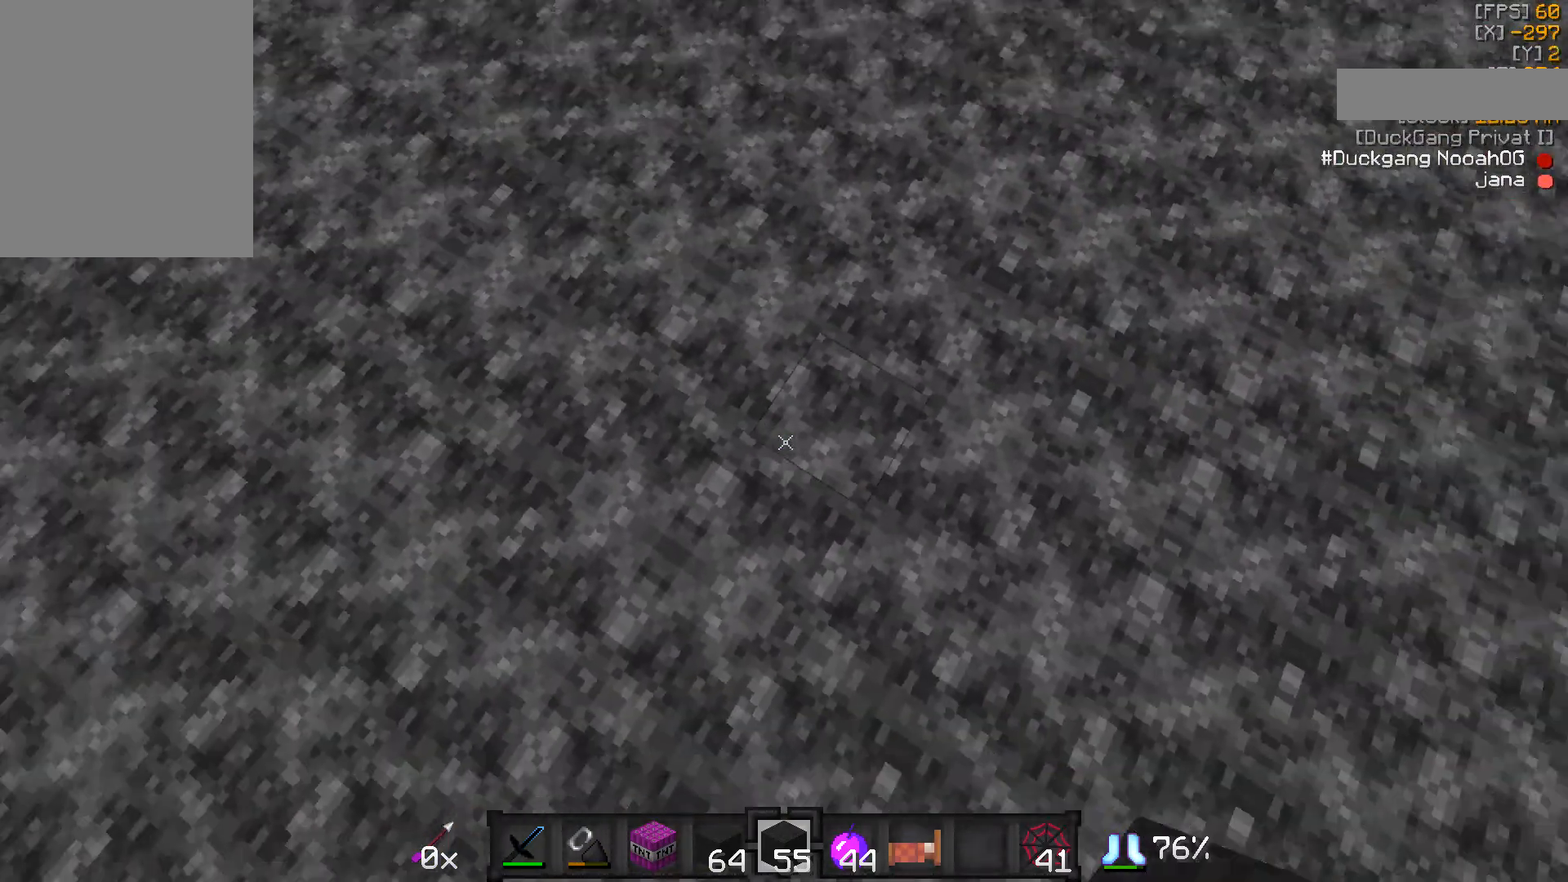
{"keys": [], "mouse": [], "events": [[283, "s", "down"], [350, "d", "down"], [383, "mouse_right", "down"], [383, "s", "up"], [450, "d", "up"], [450, "mouse_right", "up"]]}
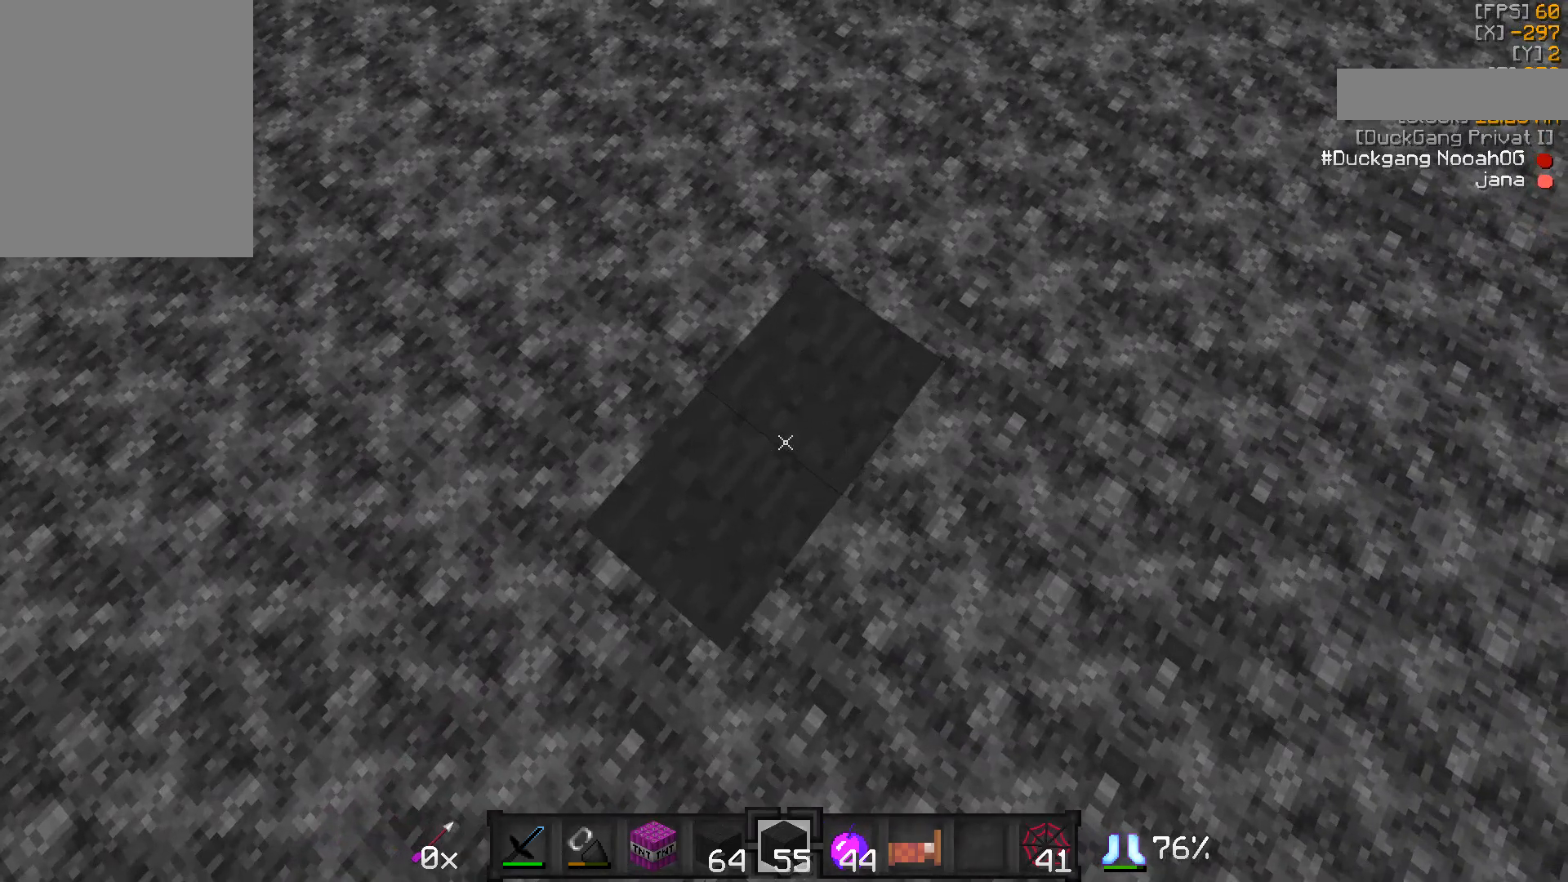
{"keys": ["a", "s"], "mouse": [], "events": [[83, "mouse_right", "down"], [150, "a", "down"], [150, "mouse_right", "up"], [150, "s", "down"], [200, "mouse_right", "down"], [300, "a", "up"], [300, "d", "down"], [300, "mouse_right", "up"], [500, "a", "down"], [500, "d", "up"]]}
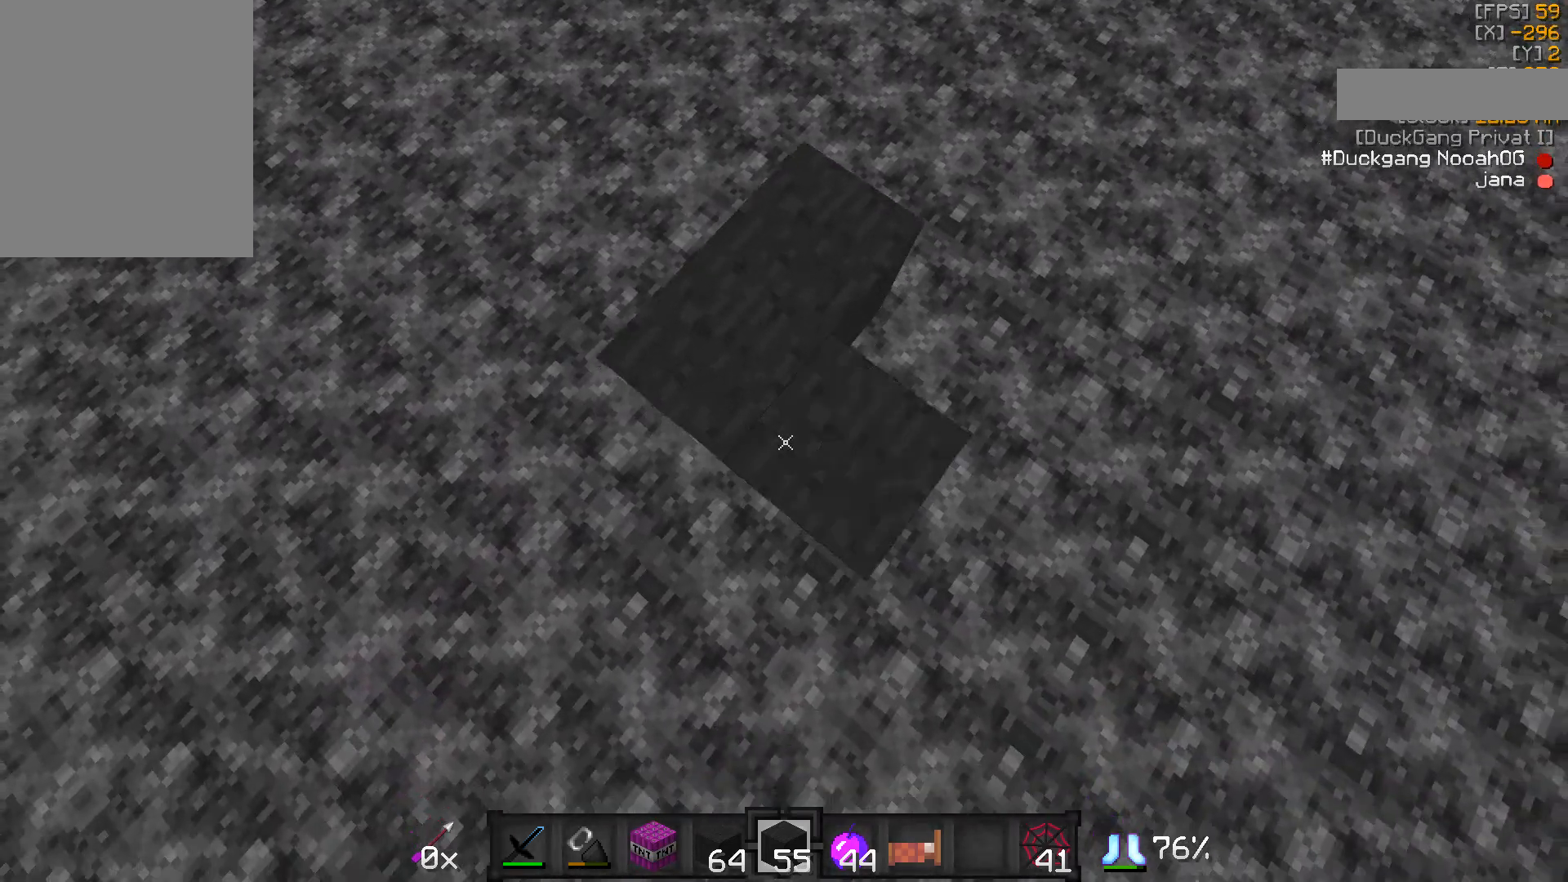
{"keys": [], "mouse": ["right"], "events": [[50, "a", "up"], [50, "s", "up"], [300, "d", "down"], [400, "d", "up"], [500, "mouse_right", "down"]]}
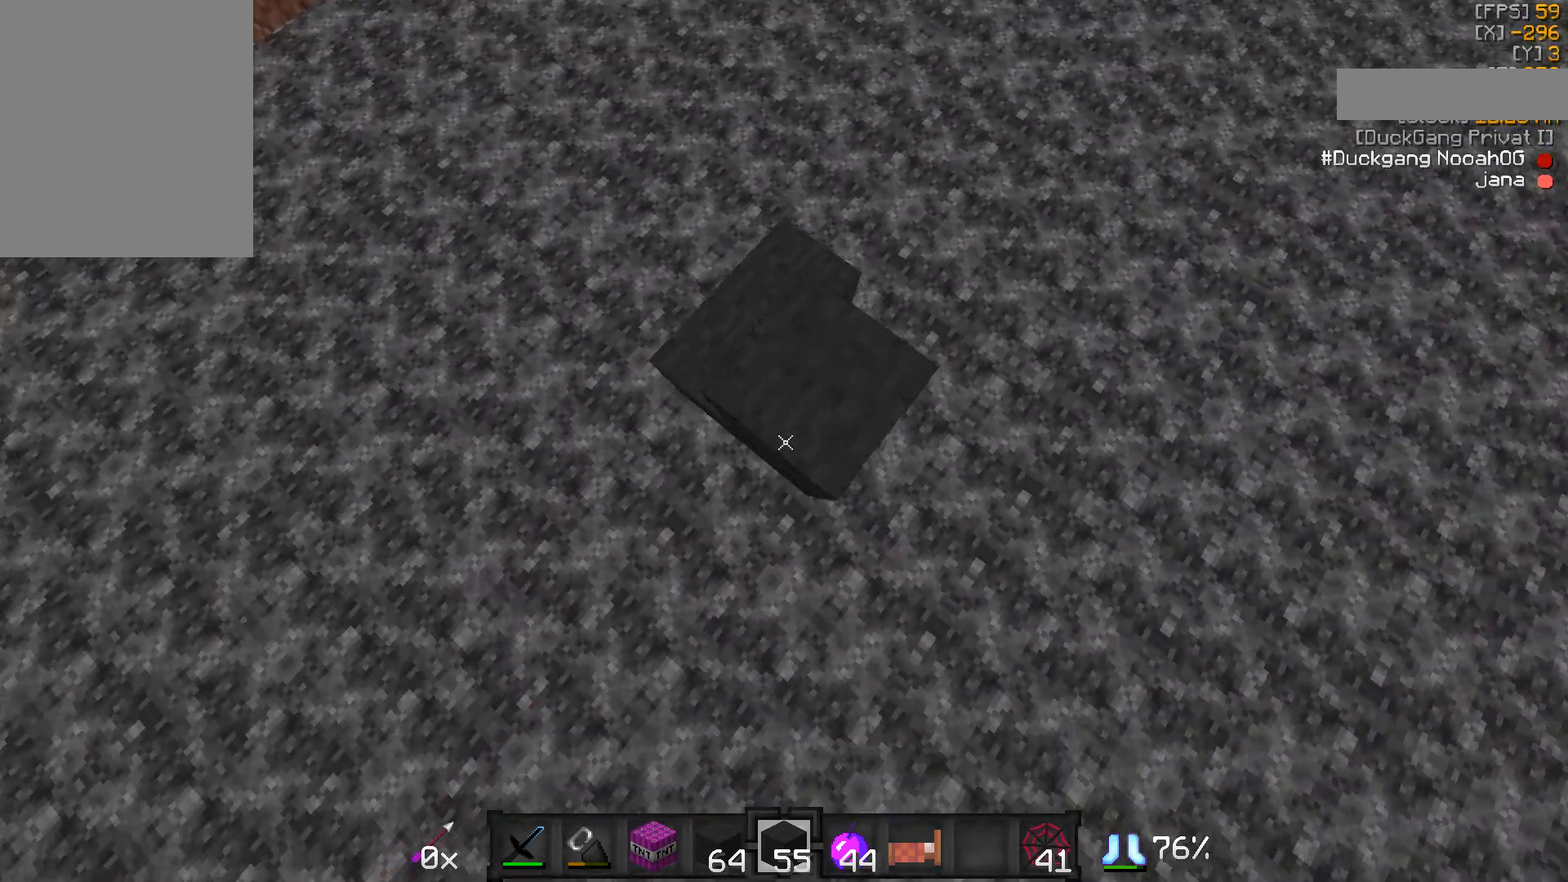
{"keys": ["a", "s"], "mouse": [], "events": [[150, "a", "down"], [150, "mouse_right", "up"], [183, "s", "down"], [283, "a", "up"], [283, "d", "down"], [433, "a", "down"], [483, "d", "up"]]}
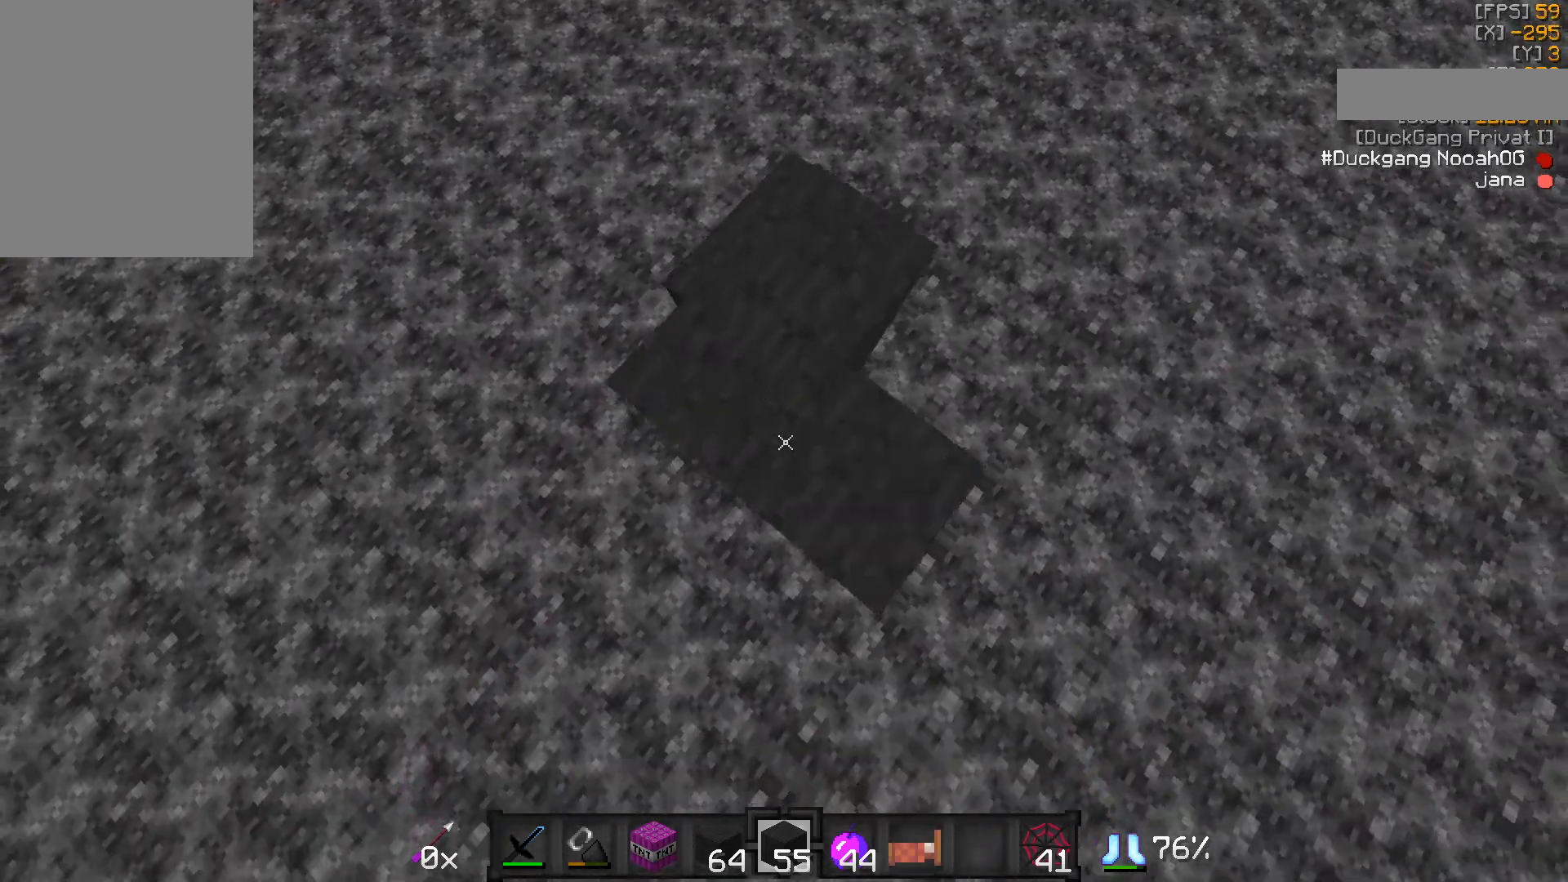
{"keys": ["a", "s"], "mouse": [], "events": [[83, "a", "up"], [83, "d", "down"], [150, "mouse_right", "down"], [183, "mouse_right", "up"], [233, "a", "down"], [233, "d", "up"], [233, "mouse_right", "down"], [283, "mouse_right", "up"], [350, "a", "up"], [350, "d", "down"], [383, "mouse_right", "down"], [433, "a", "down"], [433, "d", "up"], [433, "mouse_right", "up"]]}
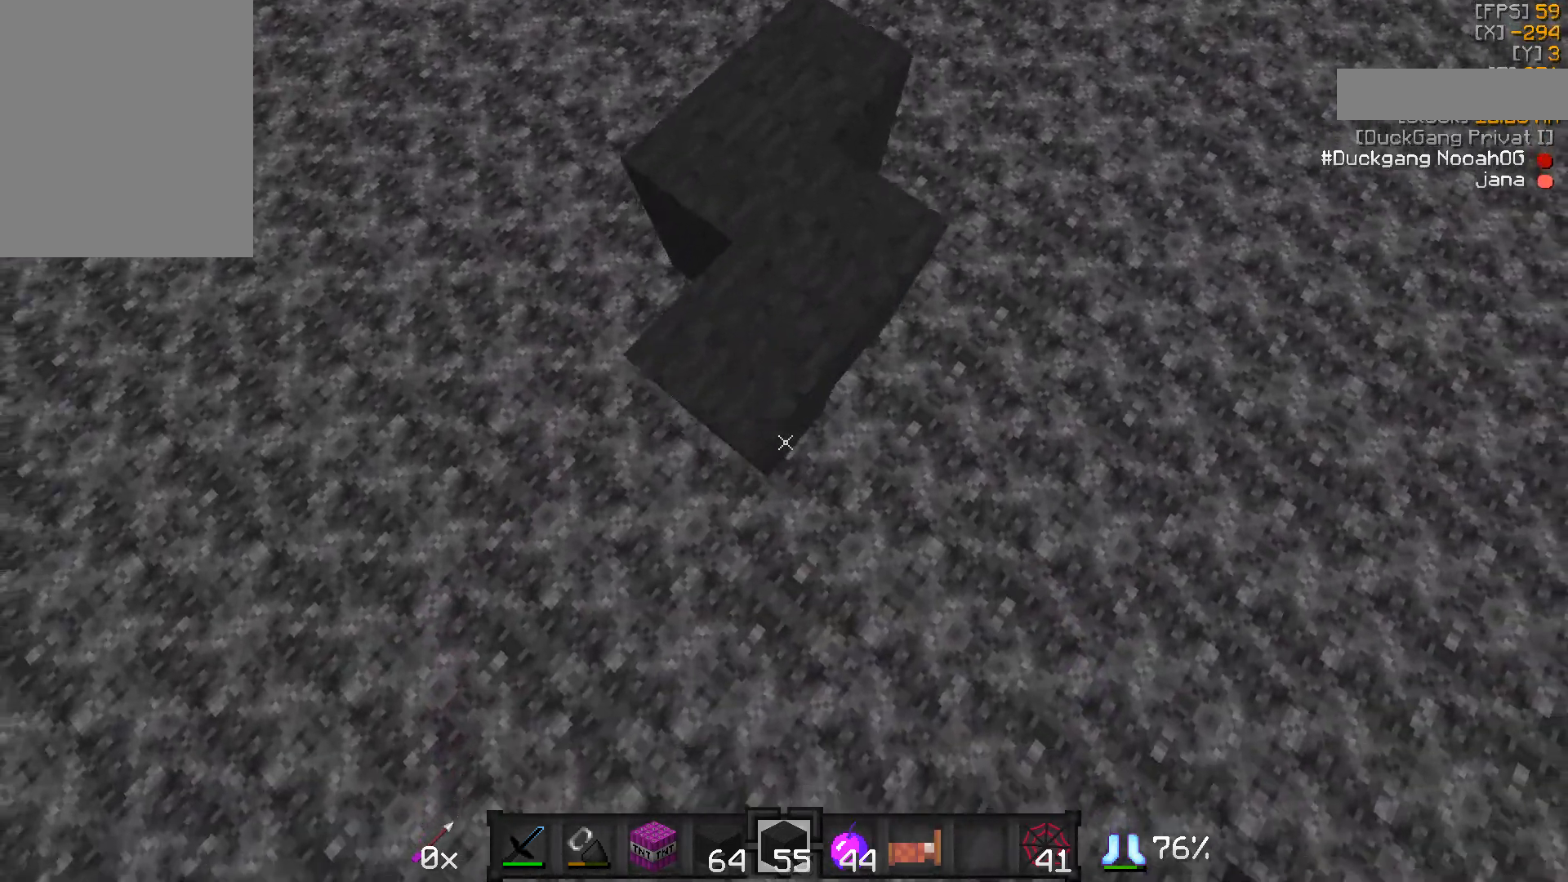
{"keys": [], "mouse": [], "events": [[50, "a", "up"], [50, "d", "down"], [150, "a", "down"], [150, "d", "up"], [150, "mouse_right", "down"], [183, "a", "up"], [233, "d", "down"], [283, "a", "down"], [283, "mouse_right", "up"], [333, "d", "up"], [383, "a", "up"], [383, "s", "up"], [433, "mouse_right", "down"], [483, "mouse_right", "up"]]}
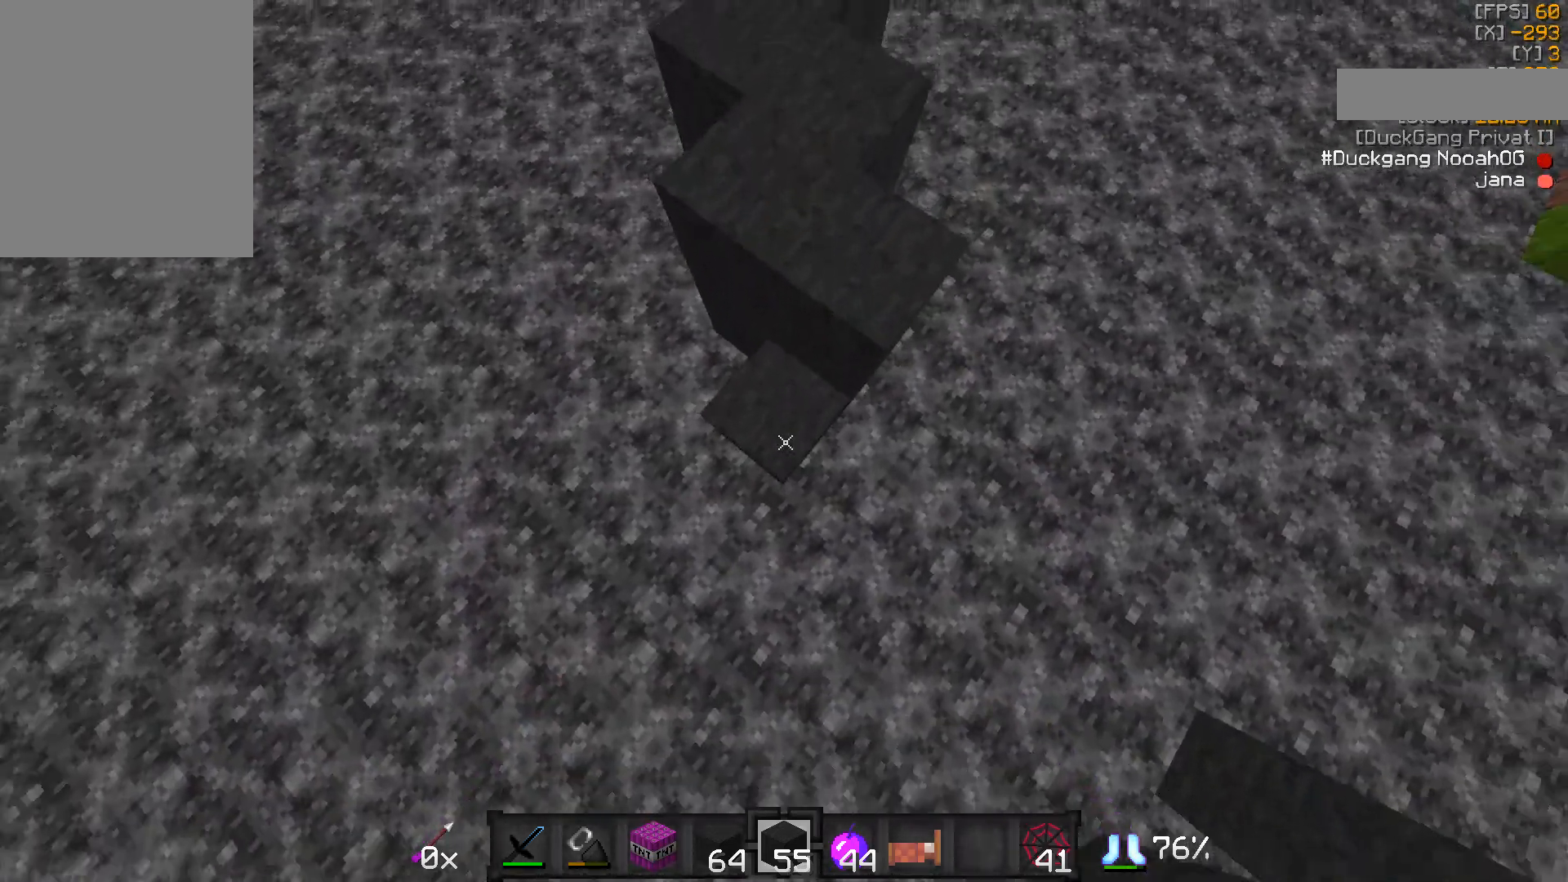
{"keys": [], "mouse": [], "events": [[33, "w", "down"], [133, "w", "up"], [400, "mouse_right", "down"], [483, "mouse_right", "up"]]}
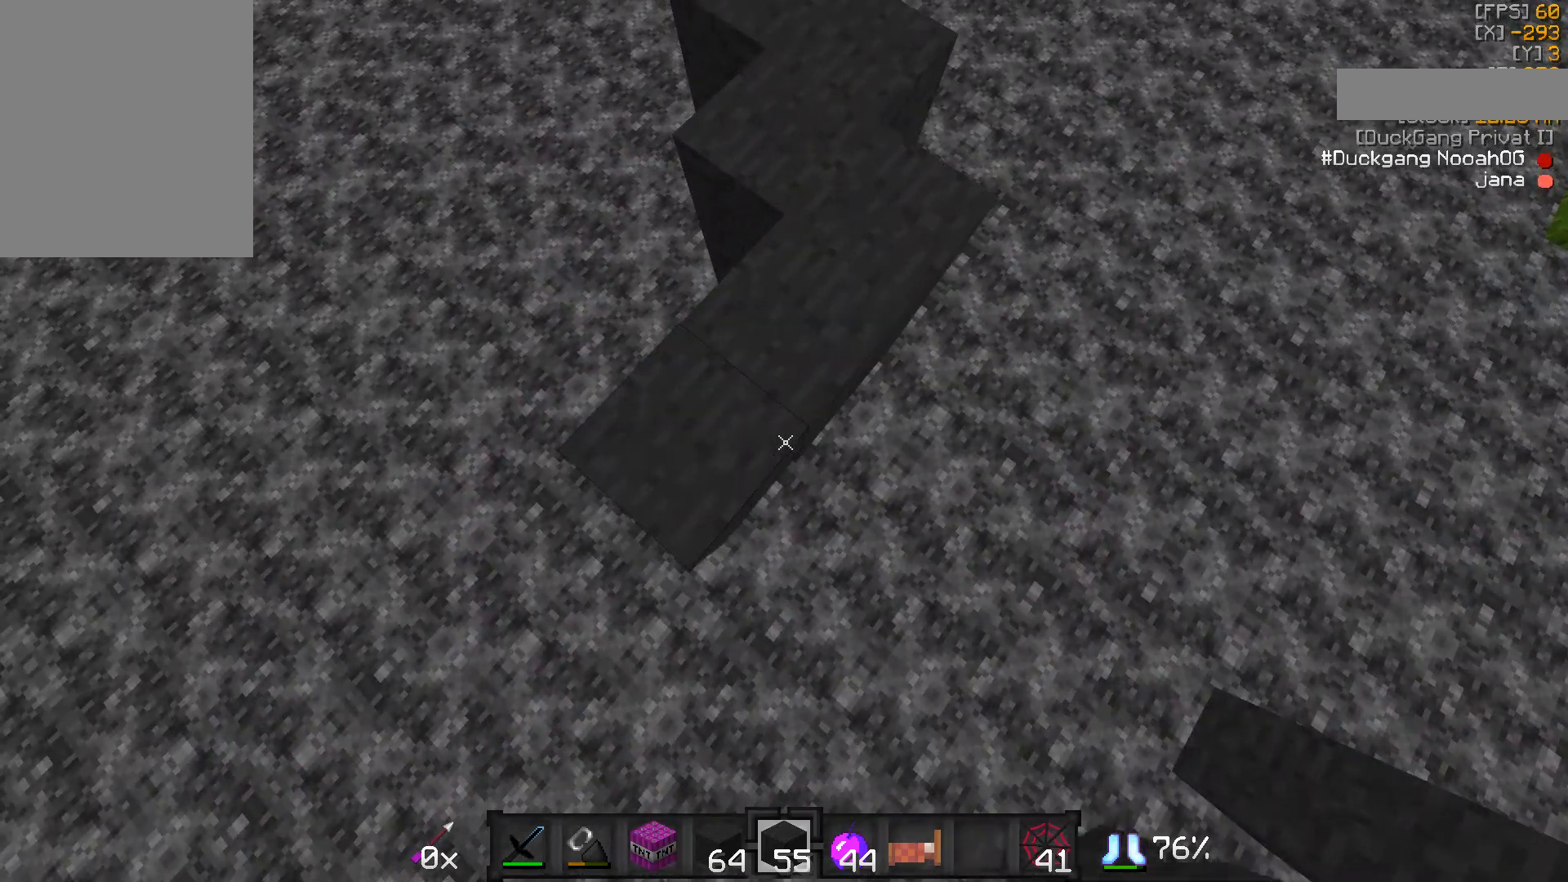
{"keys": ["s"], "mouse": [], "events": [[183, "mouse_right", "down"], [183, "s", "down"], [233, "mouse_right", "up"], [433, "mouse_right", "down"], [483, "mouse_right", "up"]]}
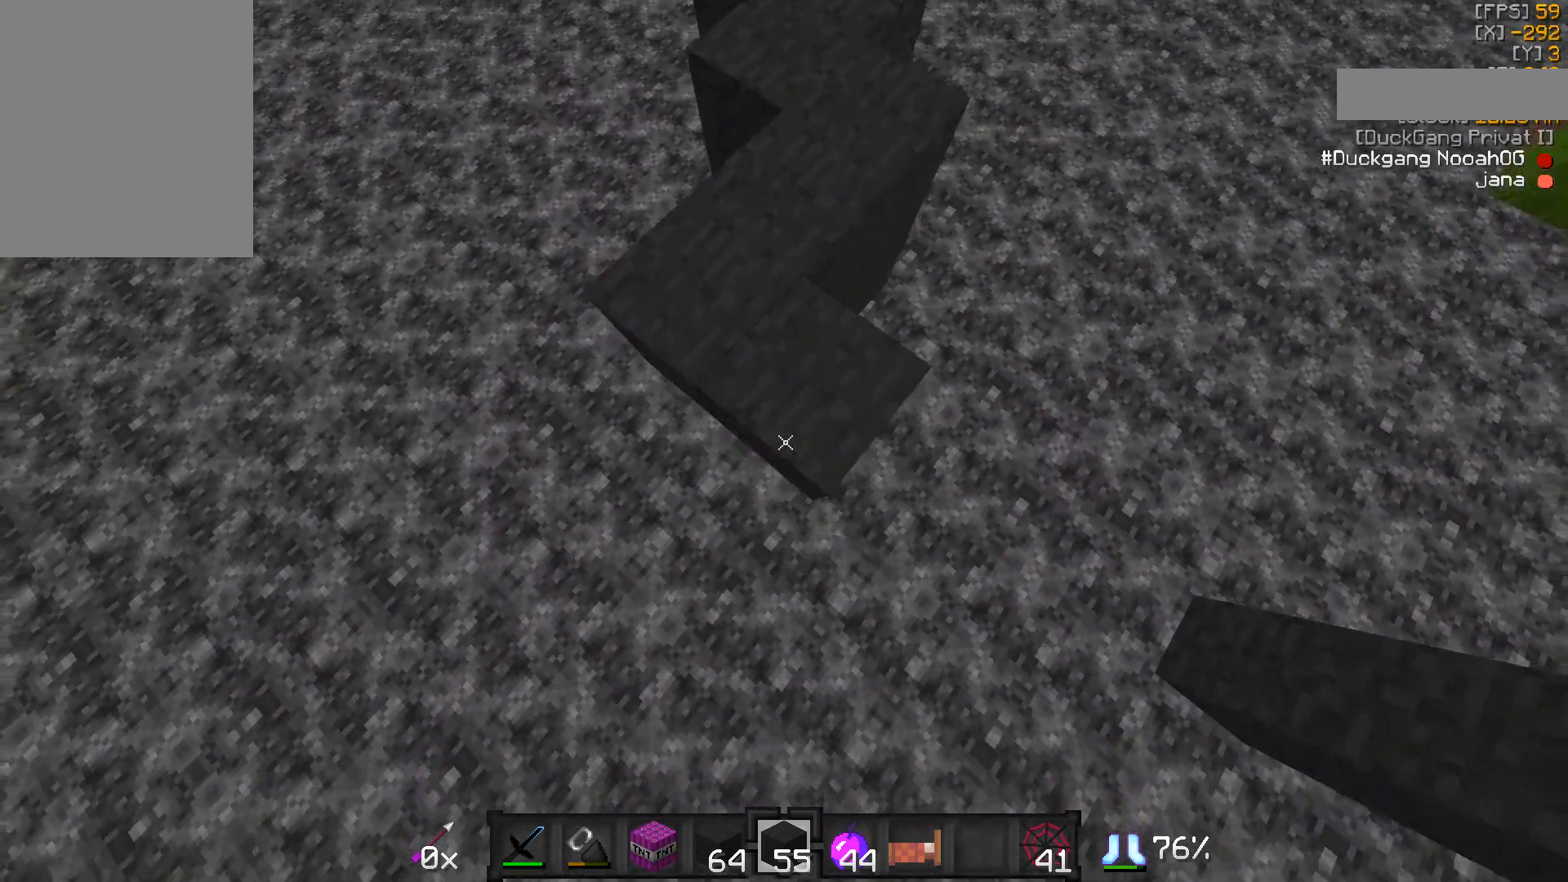
{"keys": ["s"], "mouse": [], "events": [[333, "mouse_right", "down"], [383, "mouse_right", "up"]]}
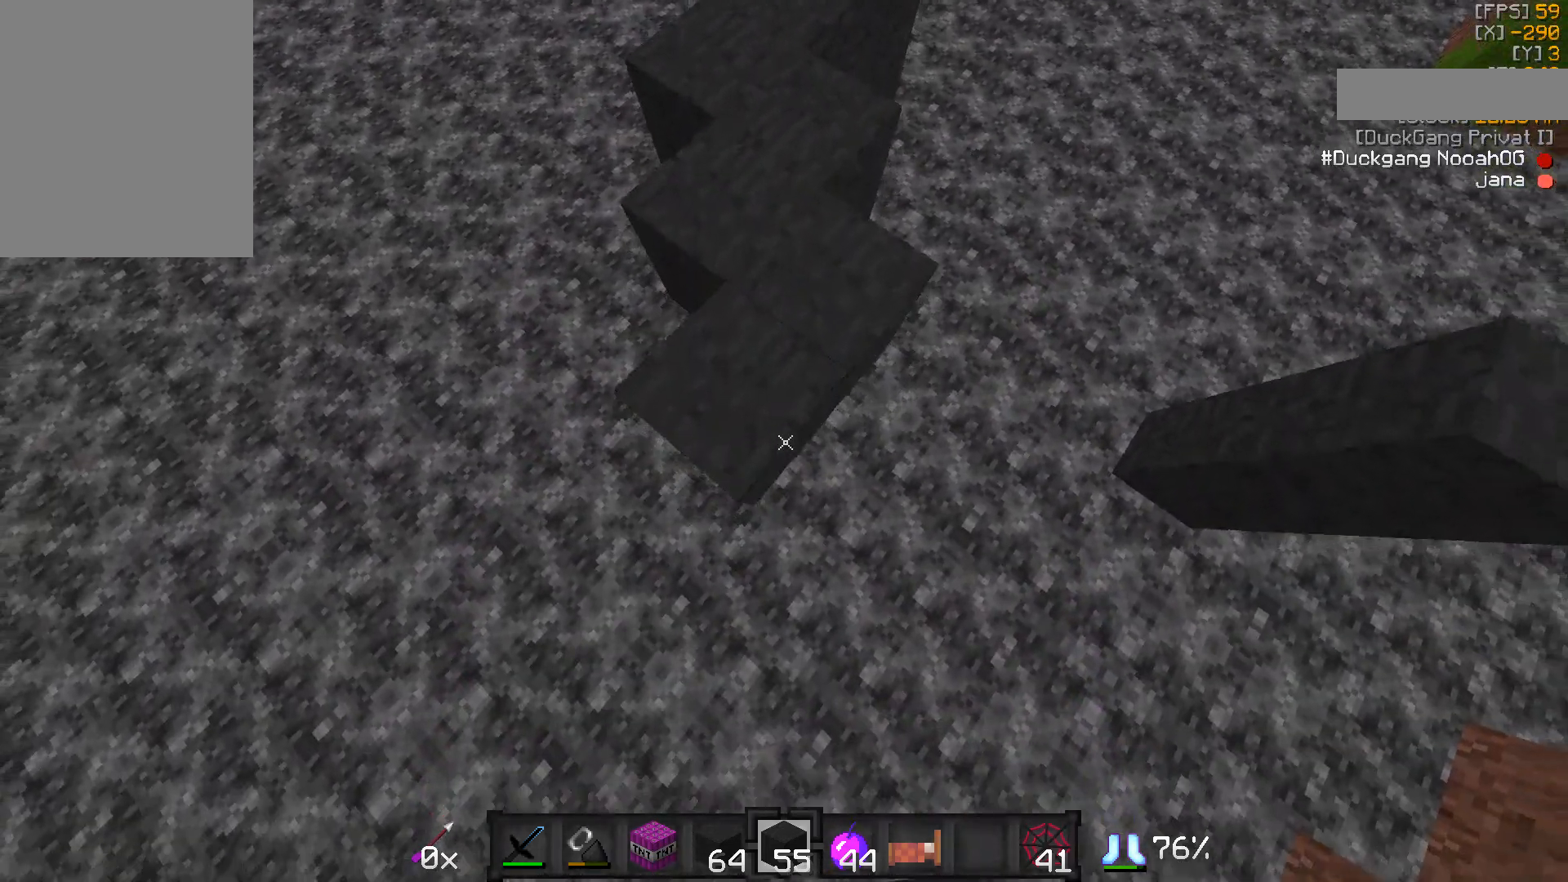
{"keys": [], "mouse": [], "events": [[283, "mouse_right", "down"], [333, "mouse_right", "up"], [333, "s", "up"], [383, "mouse_right", "down"], [433, "mouse_right", "up"]]}
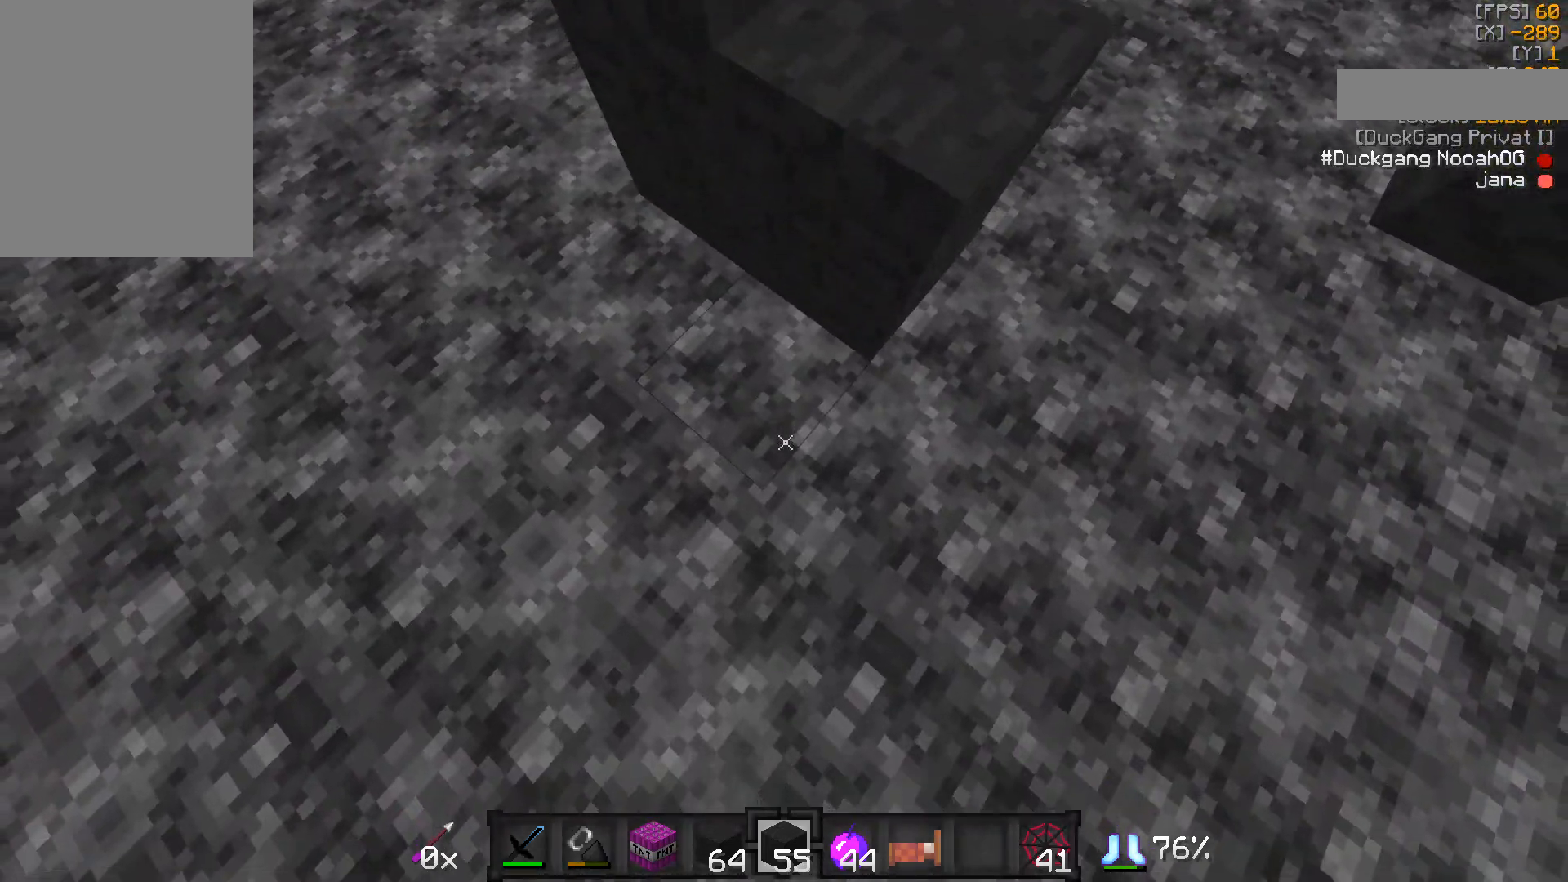
{"keys": [], "mouse": [], "events": []}
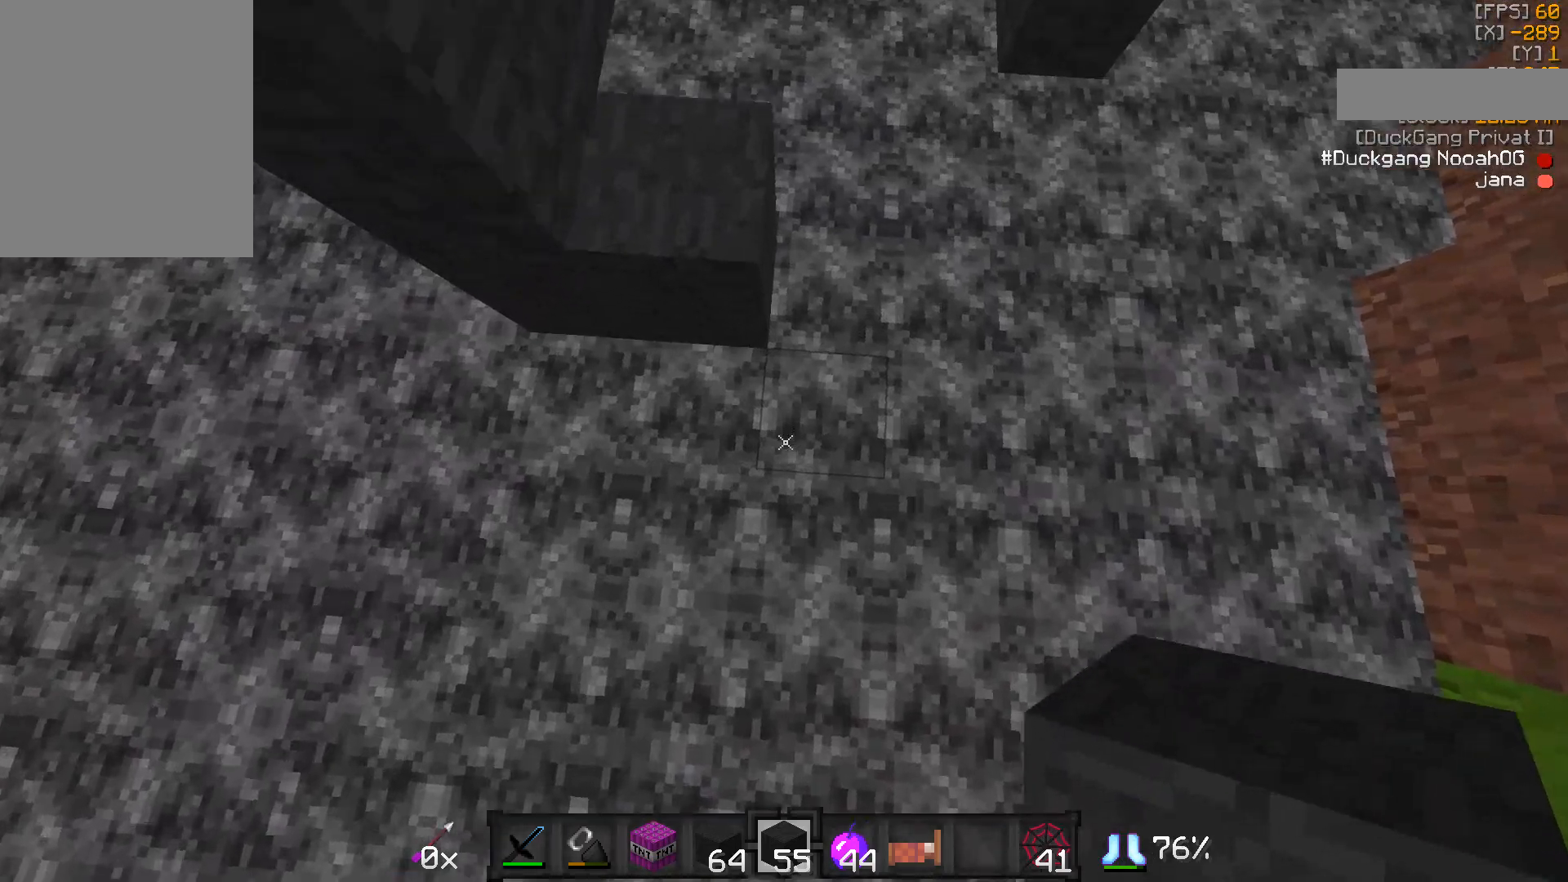
{"keys": ["s"], "mouse": [], "events": [[183, "mouse_right", "down"], [183, "s", "down"], [233, "mouse_right", "up"]]}
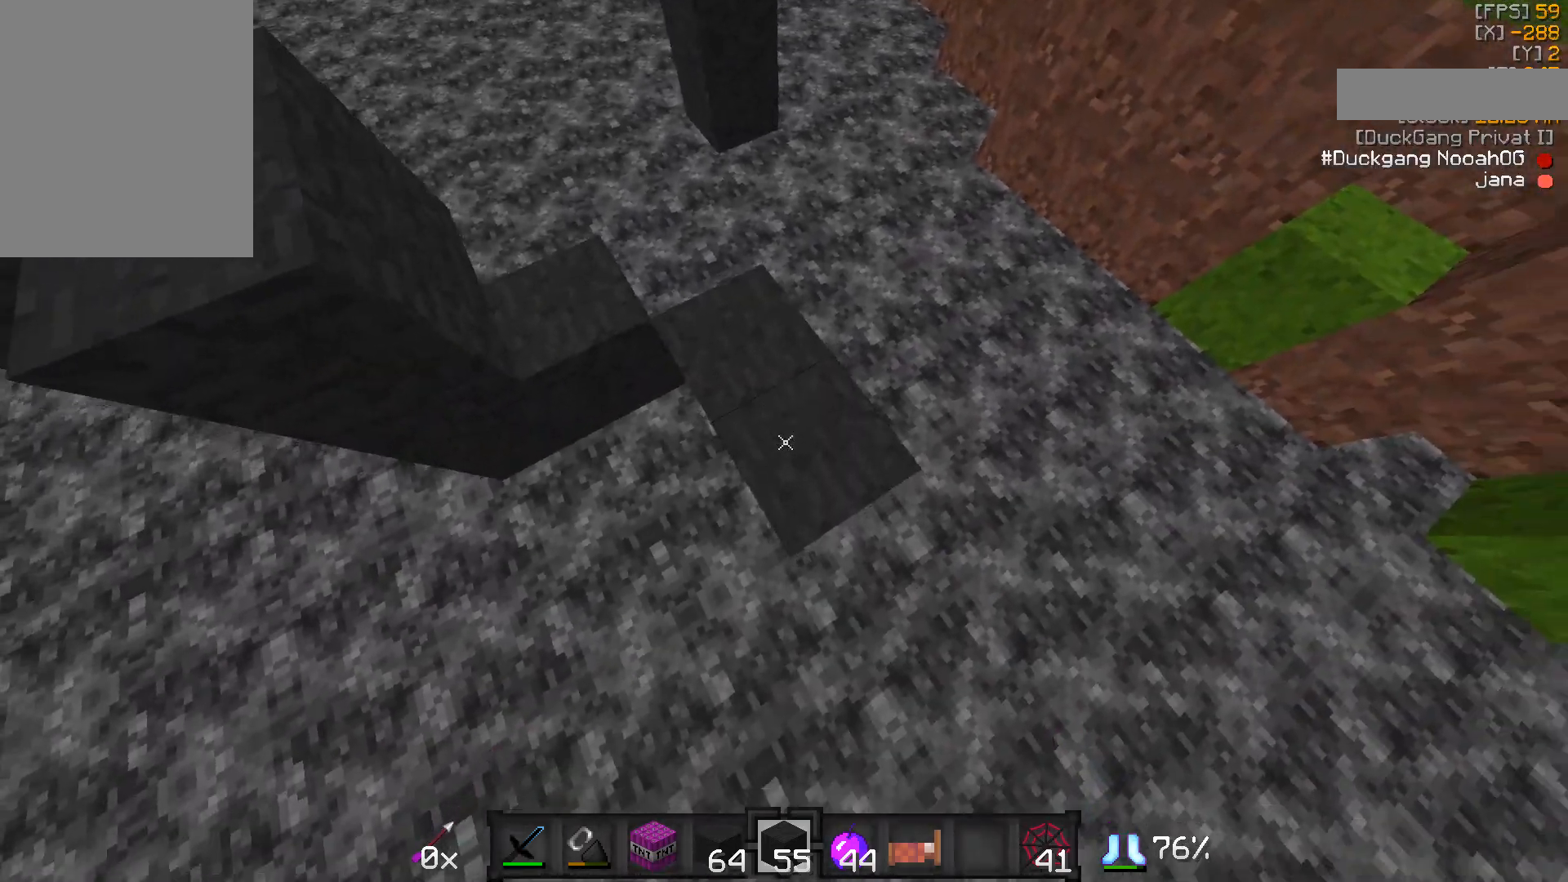
{"keys": [], "mouse": [], "events": [[83, "mouse_right", "down"], [133, "mouse_right", "up"], [133, "s", "up"], [183, "mouse_right", "down"], [233, "mouse_right", "up"], [433, "mouse_right", "down"], [483, "mouse_right", "up"]]}
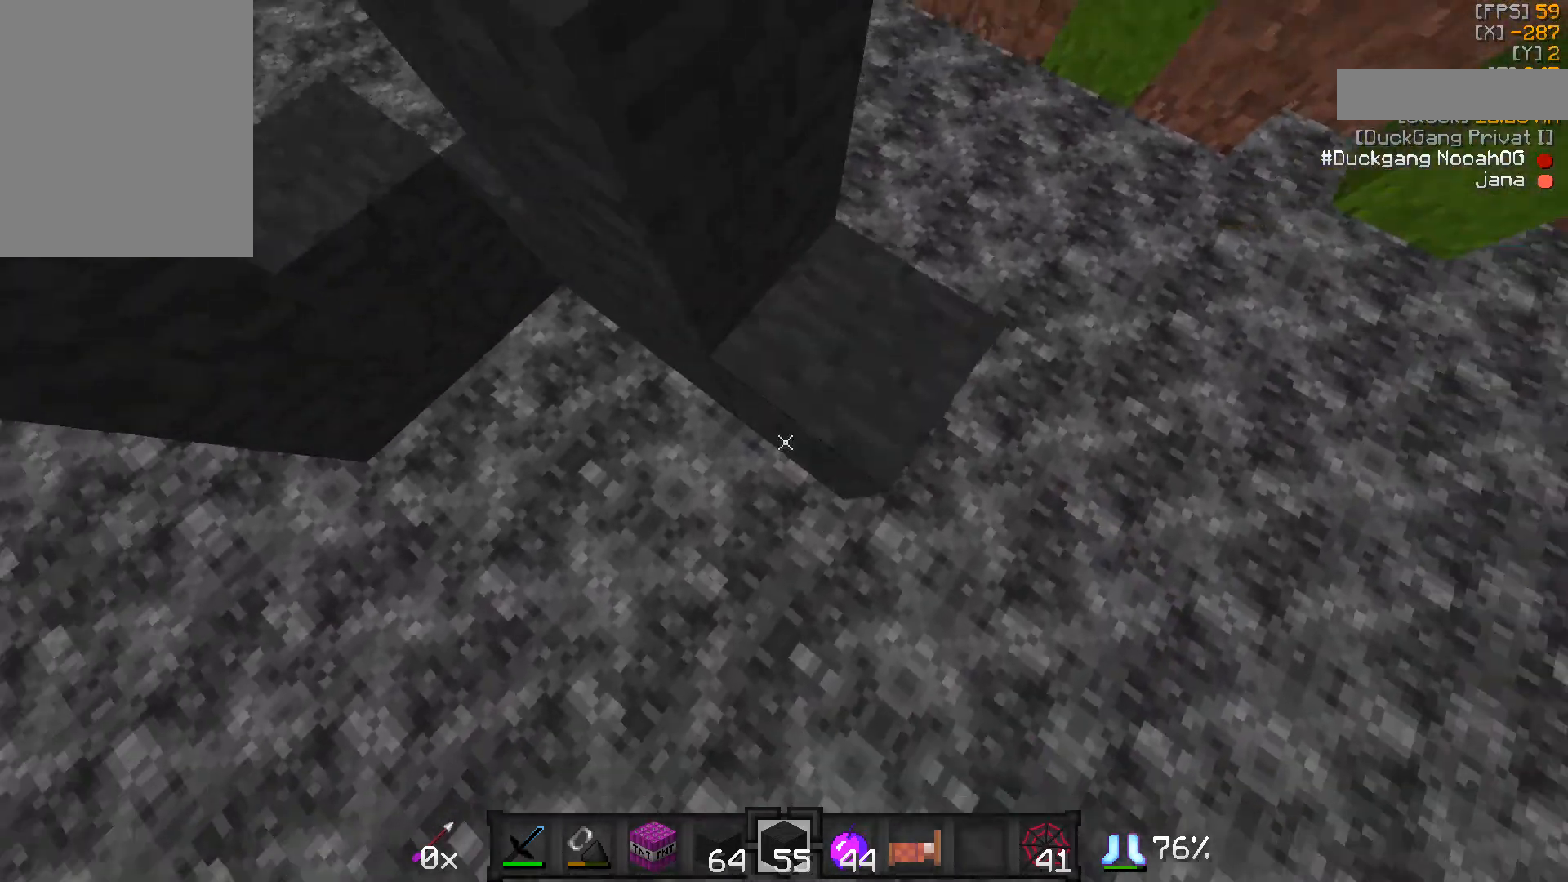
{"keys": [], "mouse": [], "events": [[33, "mouse_right", "down"], [83, "mouse_right", "up"], [83, "s", "down"], [133, "mouse_right", "down"], [183, "mouse_right", "up"], [183, "s", "up"], [283, "mouse_right", "down"], [333, "mouse_right", "up"]]}
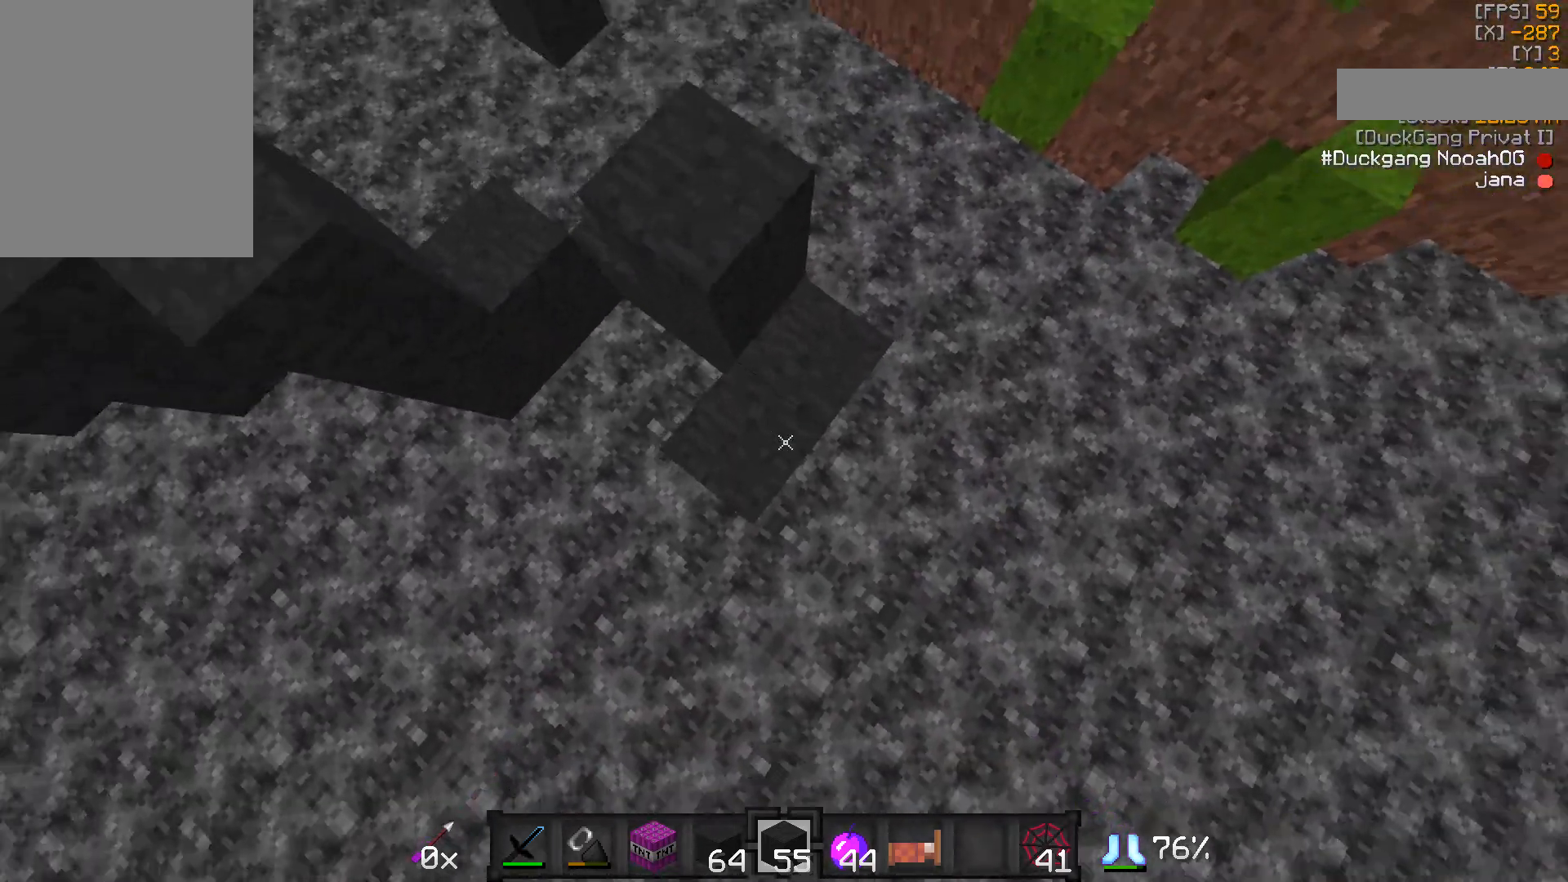
{"keys": ["s"], "mouse": ["right"], "events": [[33, "mouse_right", "down"], [83, "mouse_right", "up"], [133, "mouse_right", "down"], [183, "mouse_right", "up"], [233, "mouse_right", "down"], [283, "s", "down"], [333, "mouse_right", "up"], [383, "mouse_right", "down"], [433, "mouse_right", "up"], [483, "mouse_right", "down"]]}
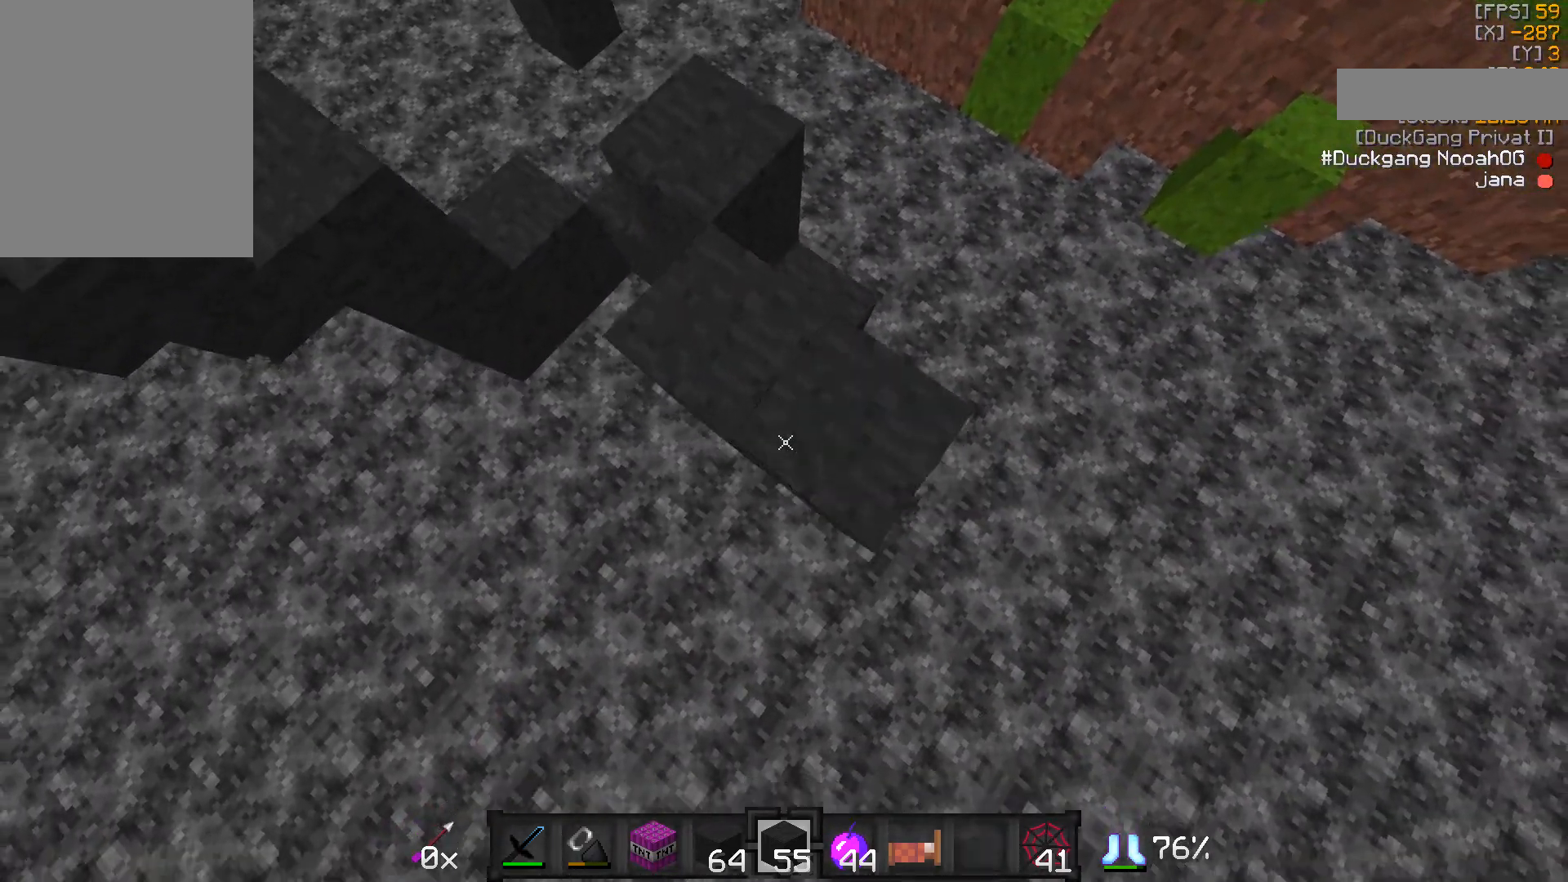
{"keys": ["s"], "mouse": ["right"], "events": [[33, "mouse_right", "up"], [383, "mouse_right", "down"], [433, "mouse_right", "up"], [483, "mouse_right", "down"]]}
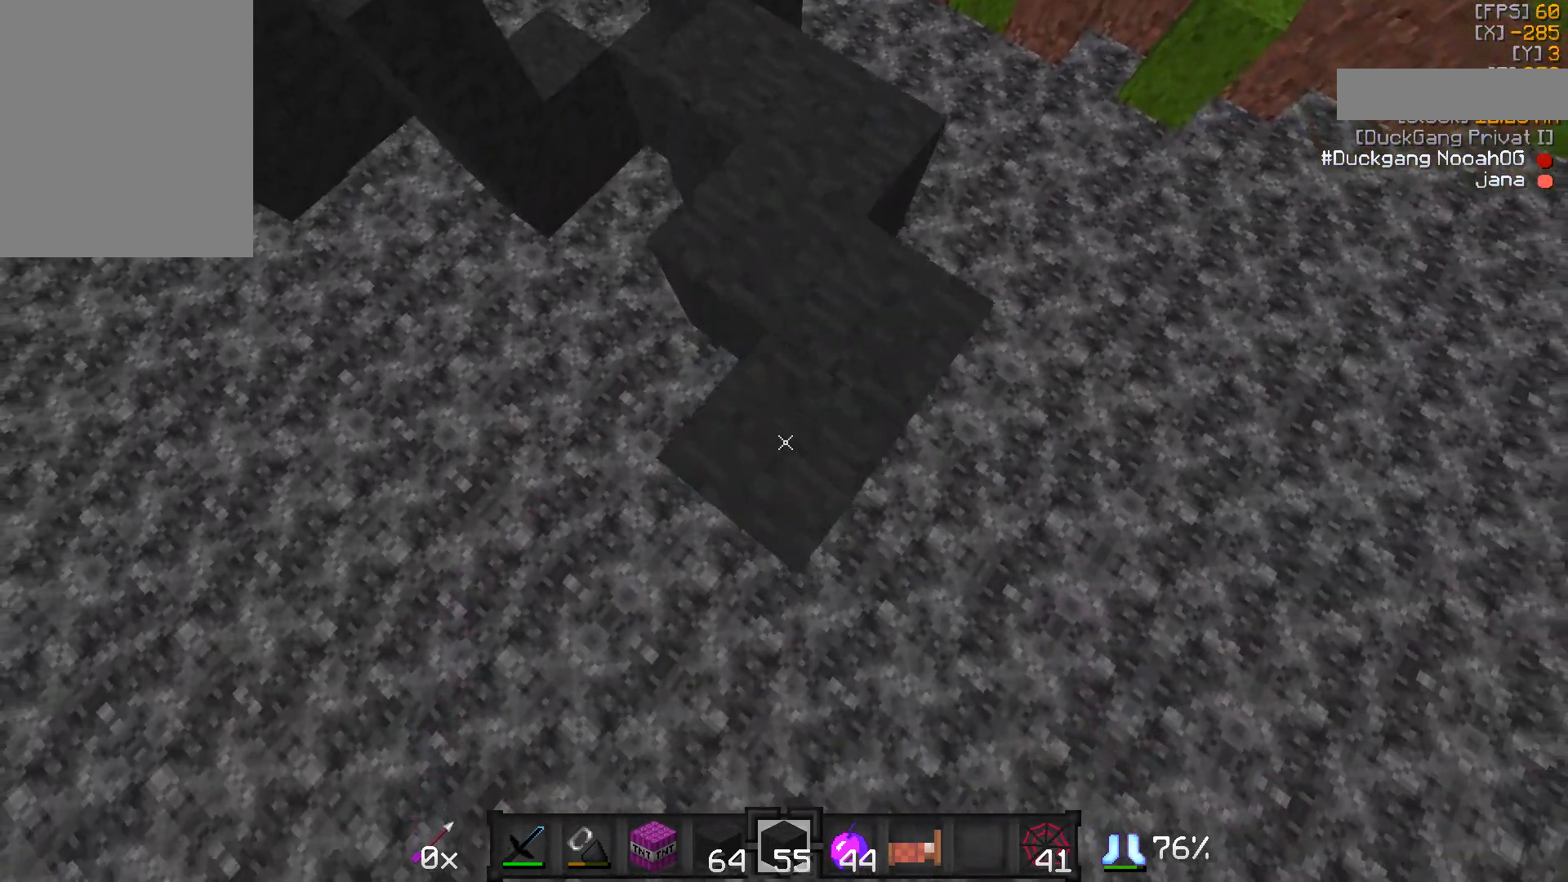
{"keys": ["s"], "mouse": [], "events": [[33, "mouse_right", "up"], [133, "mouse_right", "down"], [183, "mouse_right", "up"], [383, "mouse_right", "down"], [433, "mouse_right", "up"]]}
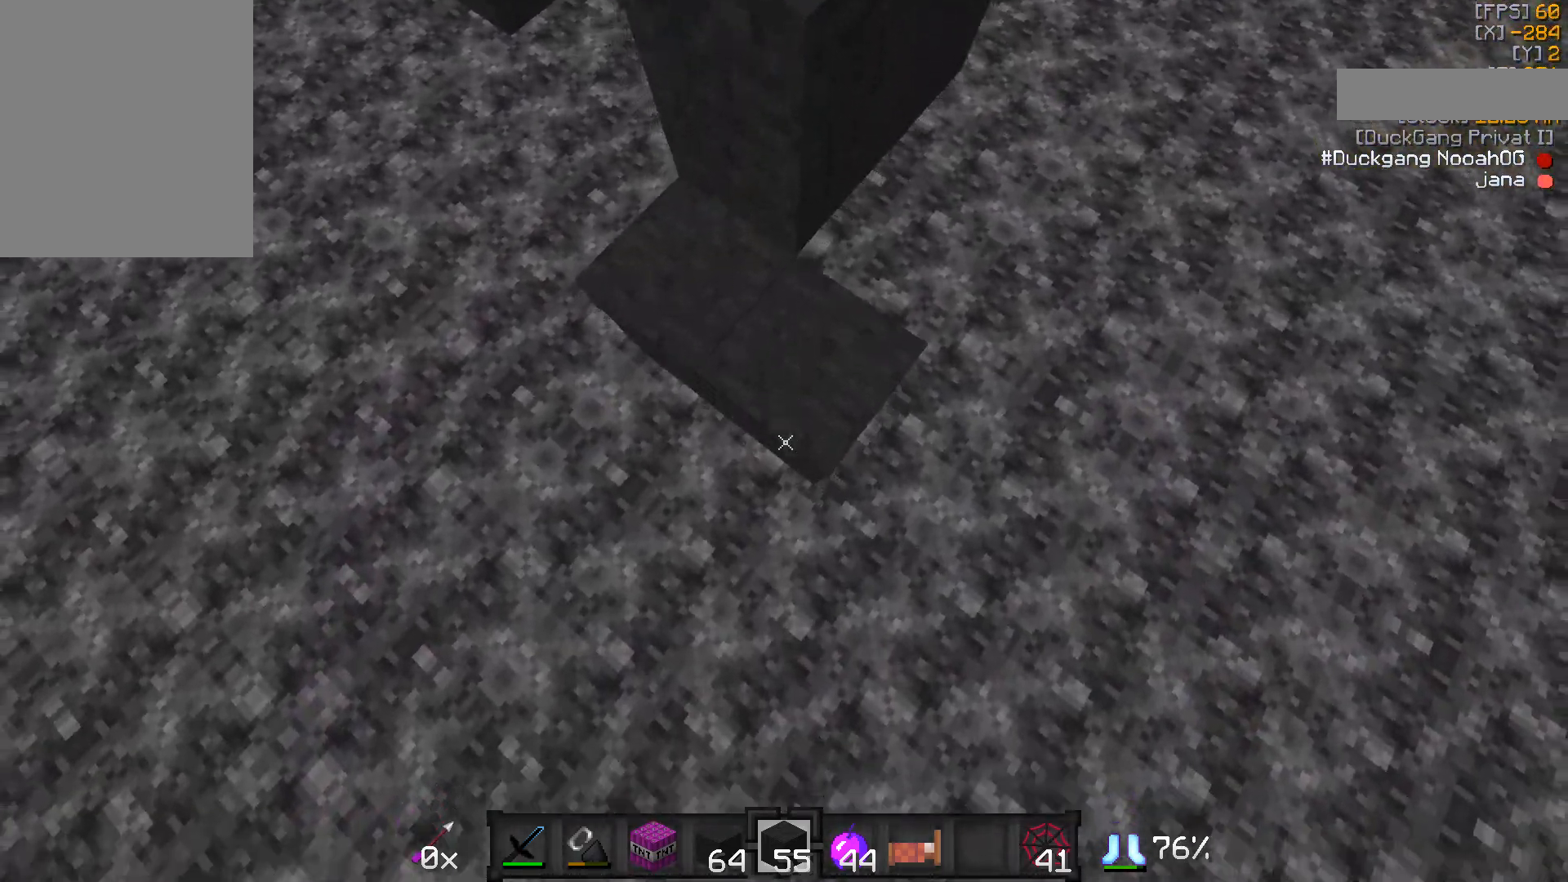
{"keys": ["s"], "mouse": [], "events": [[83, "mouse_right", "down"], [83, "s", "up"], [133, "mouse_right", "up"], [183, "mouse_right", "down"], [233, "mouse_right", "up"], [283, "mouse_right", "down"], [333, "mouse_right", "up"], [433, "s", "down"]]}